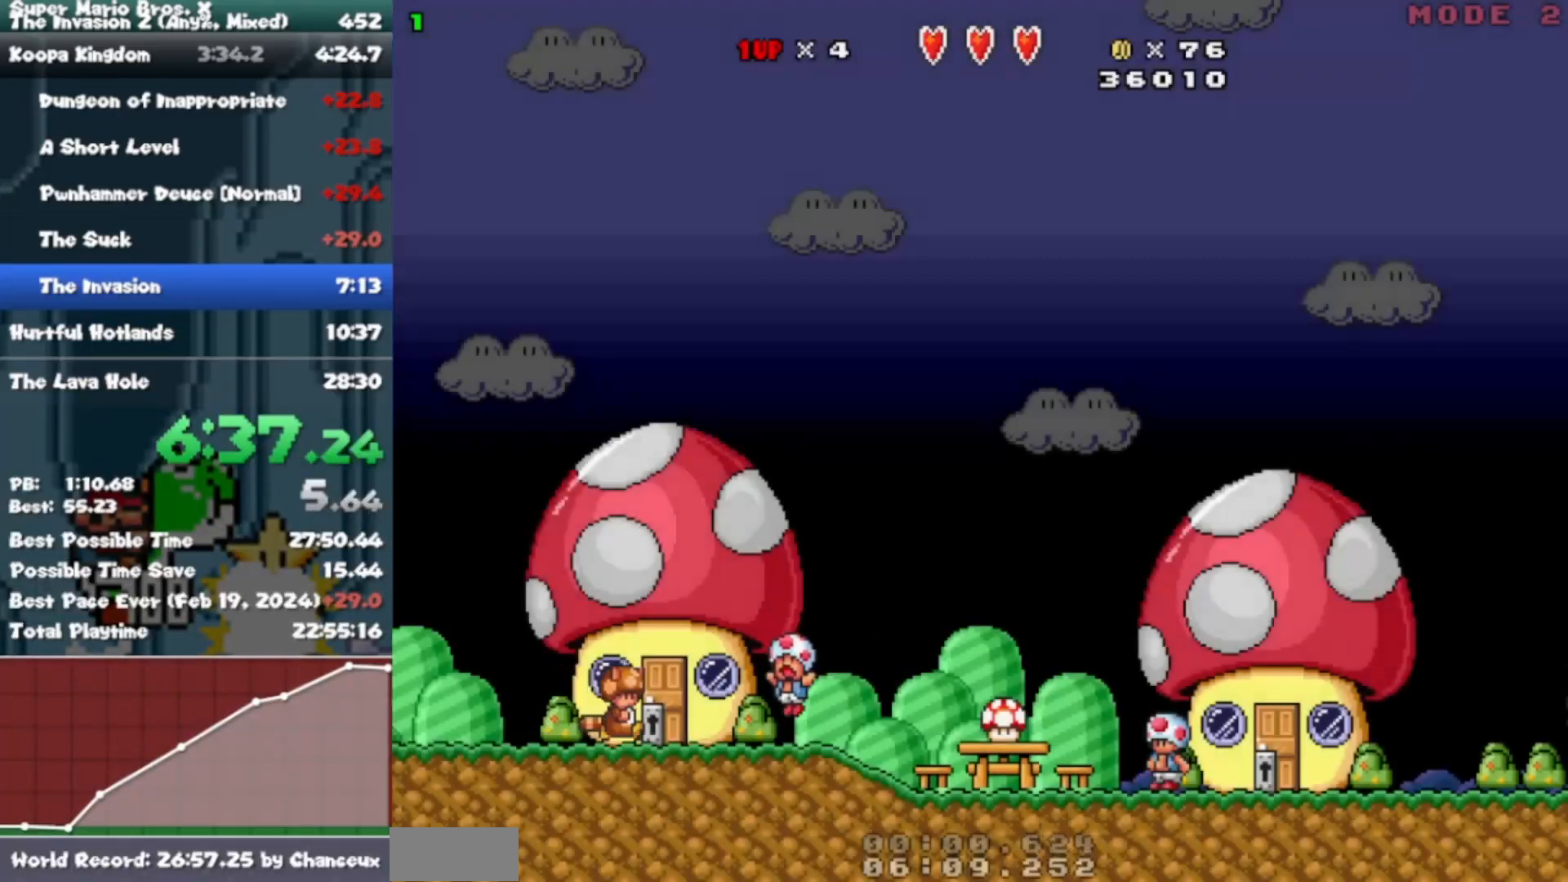
Gameplay with a controller (Nintendo layout); each line is a JSON object with the inputs held at the frame after it. "events" lists button and stick changes between this image and that frame as [ms after this image, input, new state], when the widget could be followed in between. Not read: L1 L3 R1 R3.
{"buttons": ["Y", "DPAD_RIGHT"], "events": []}
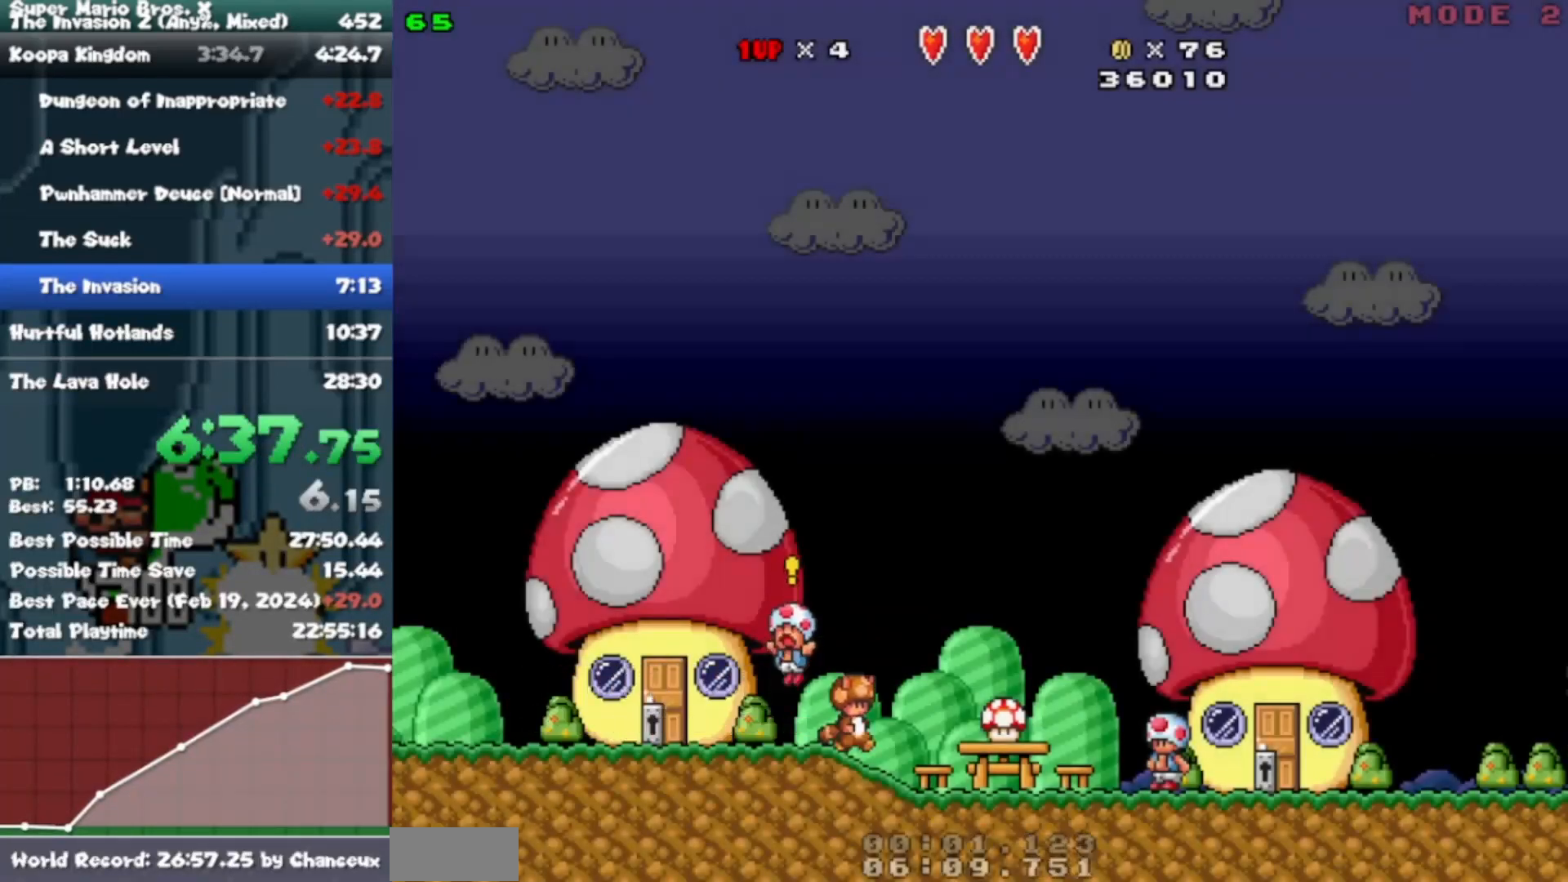
{"buttons": ["Y", "DPAD_RIGHT"], "events": []}
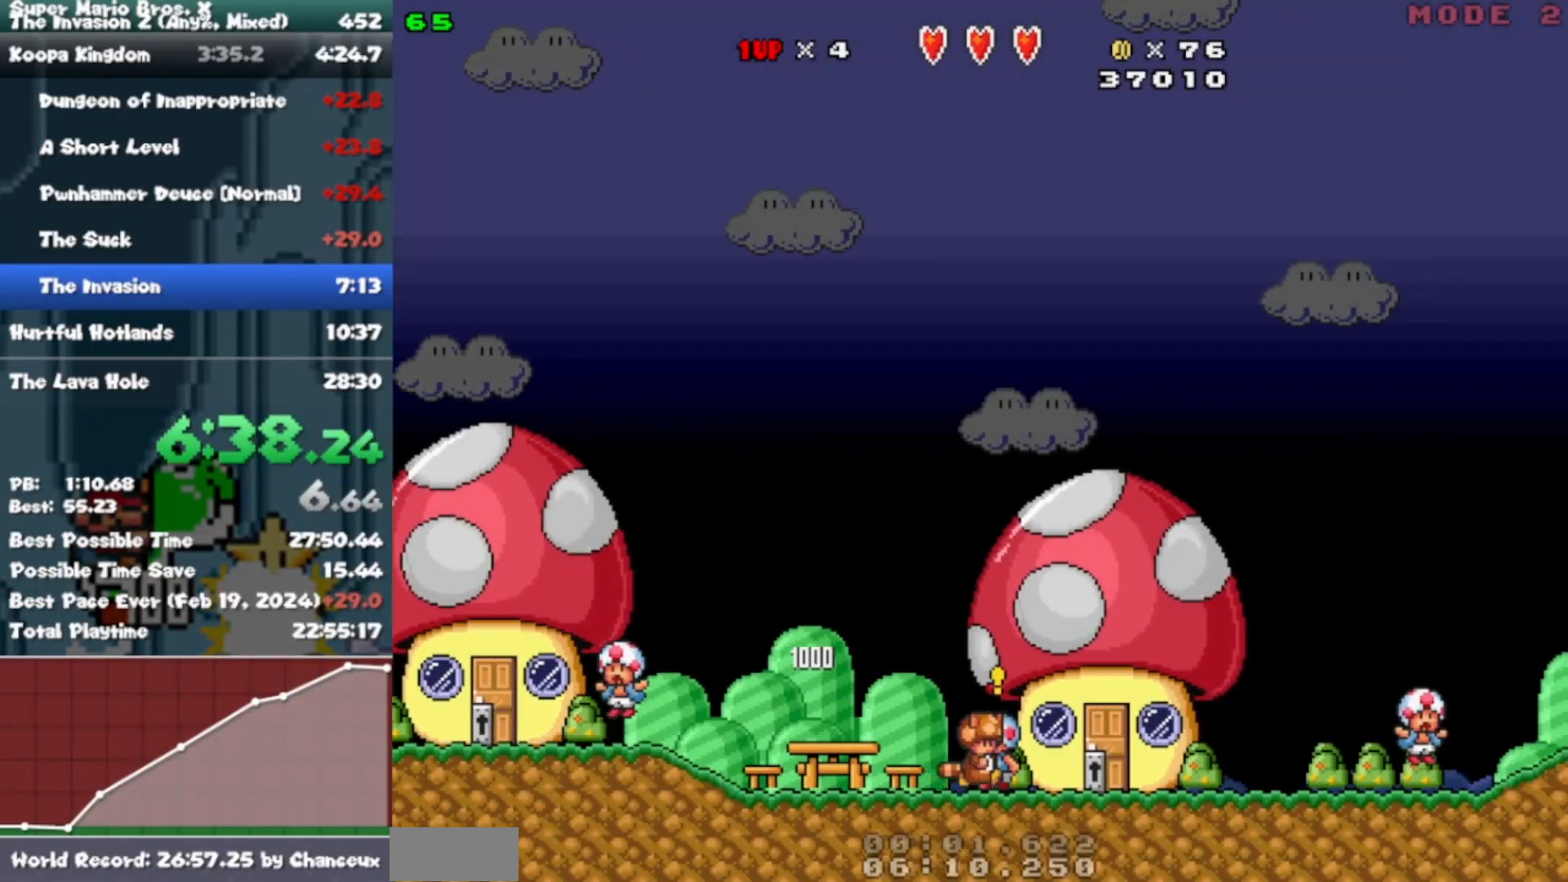
{"buttons": ["Y", "DPAD_RIGHT"], "events": []}
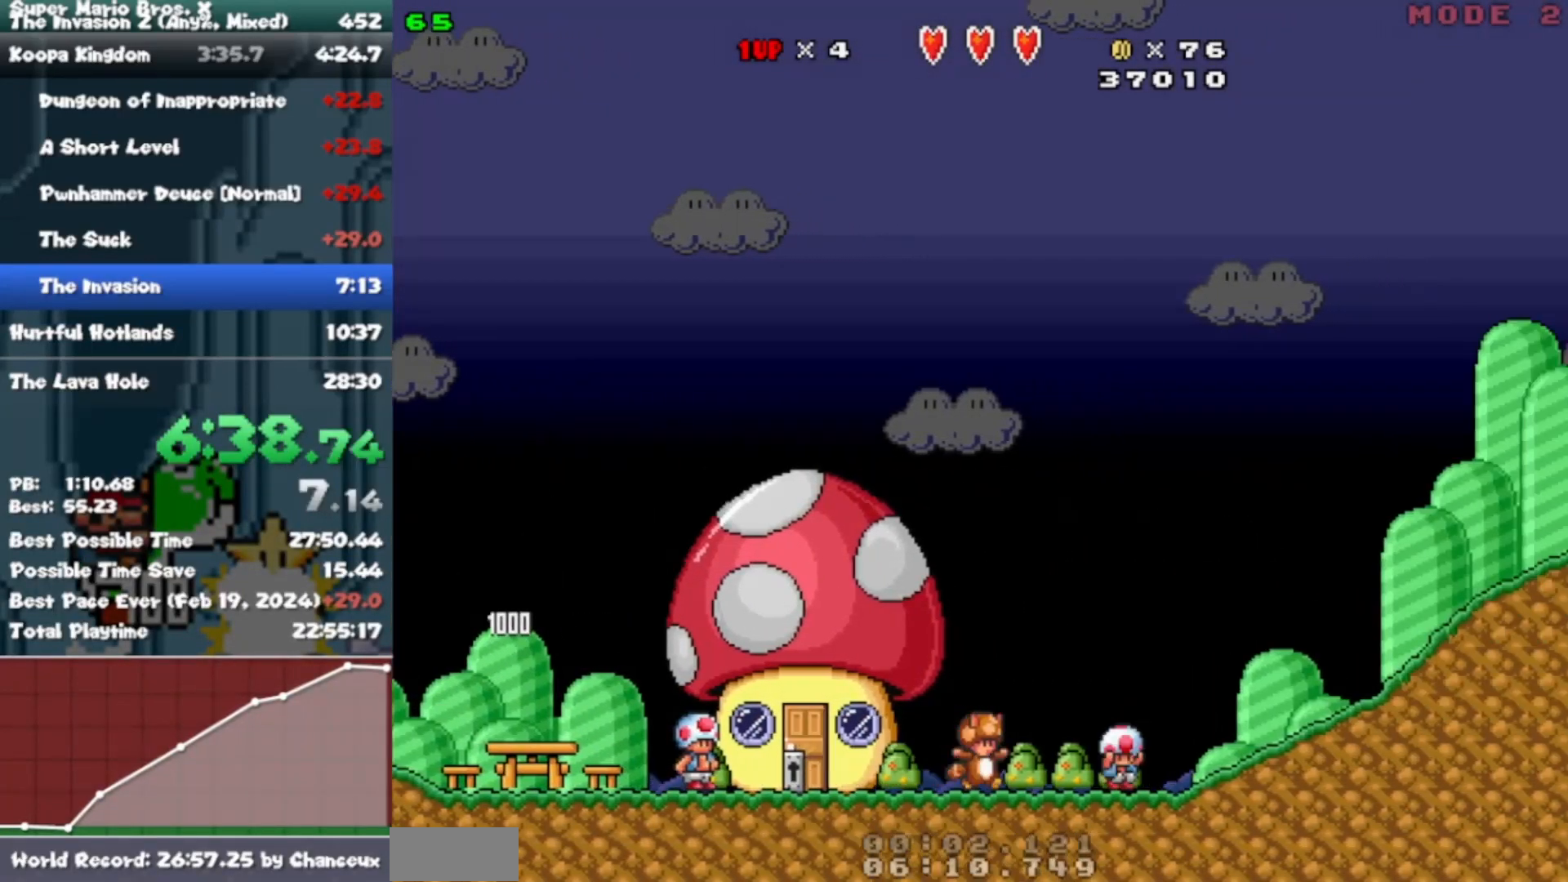
{"buttons": ["B", "Y", "DPAD_RIGHT"], "events": [[200, "B", "down"]]}
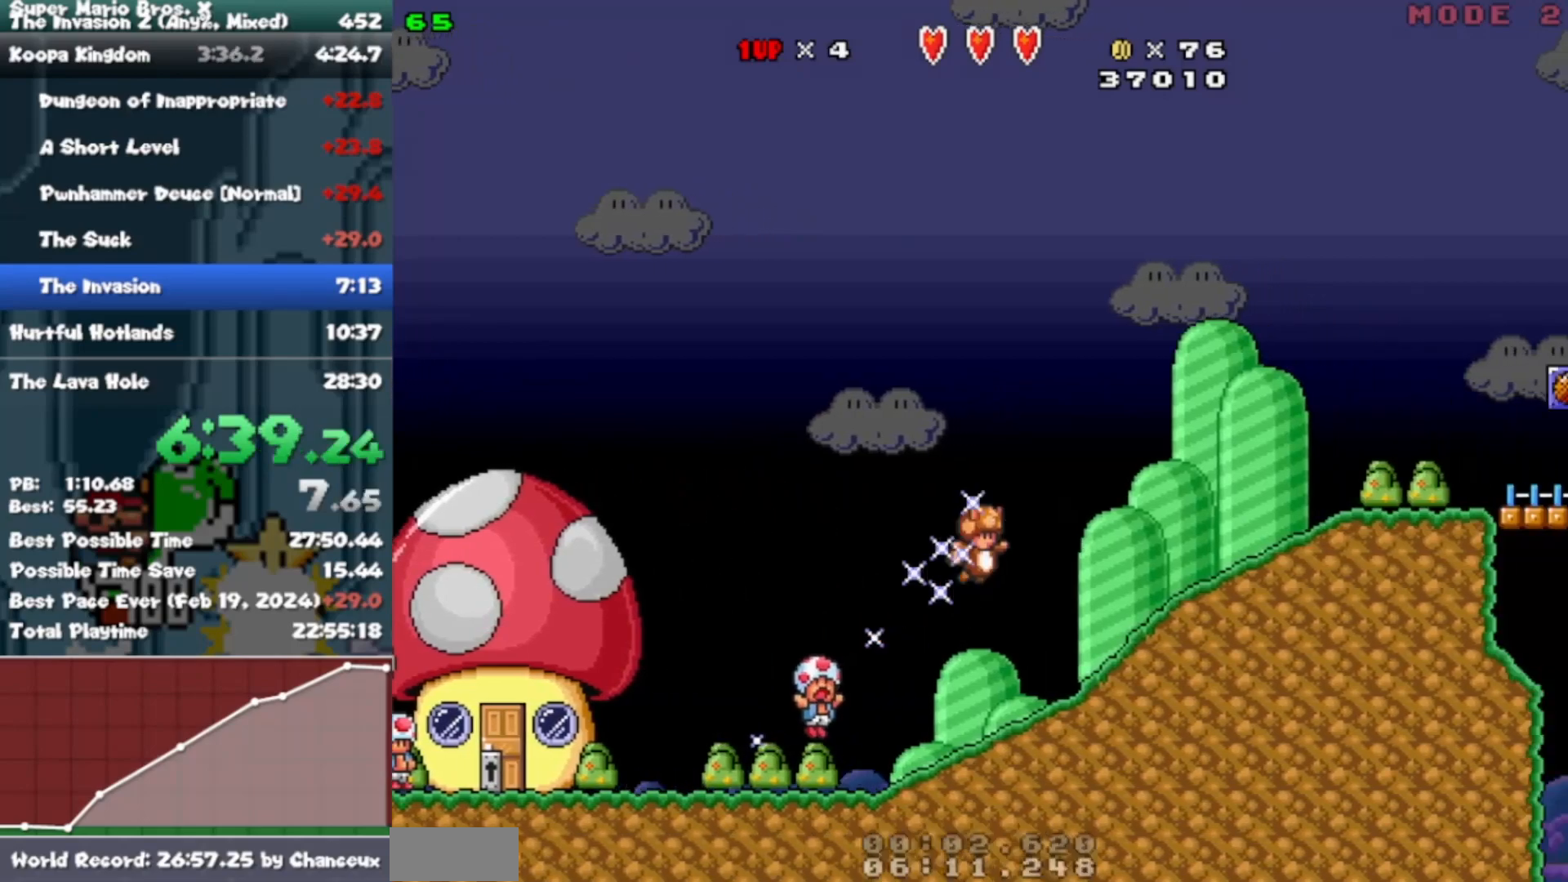
{"buttons": ["B", "Y", "DPAD_RIGHT"], "events": []}
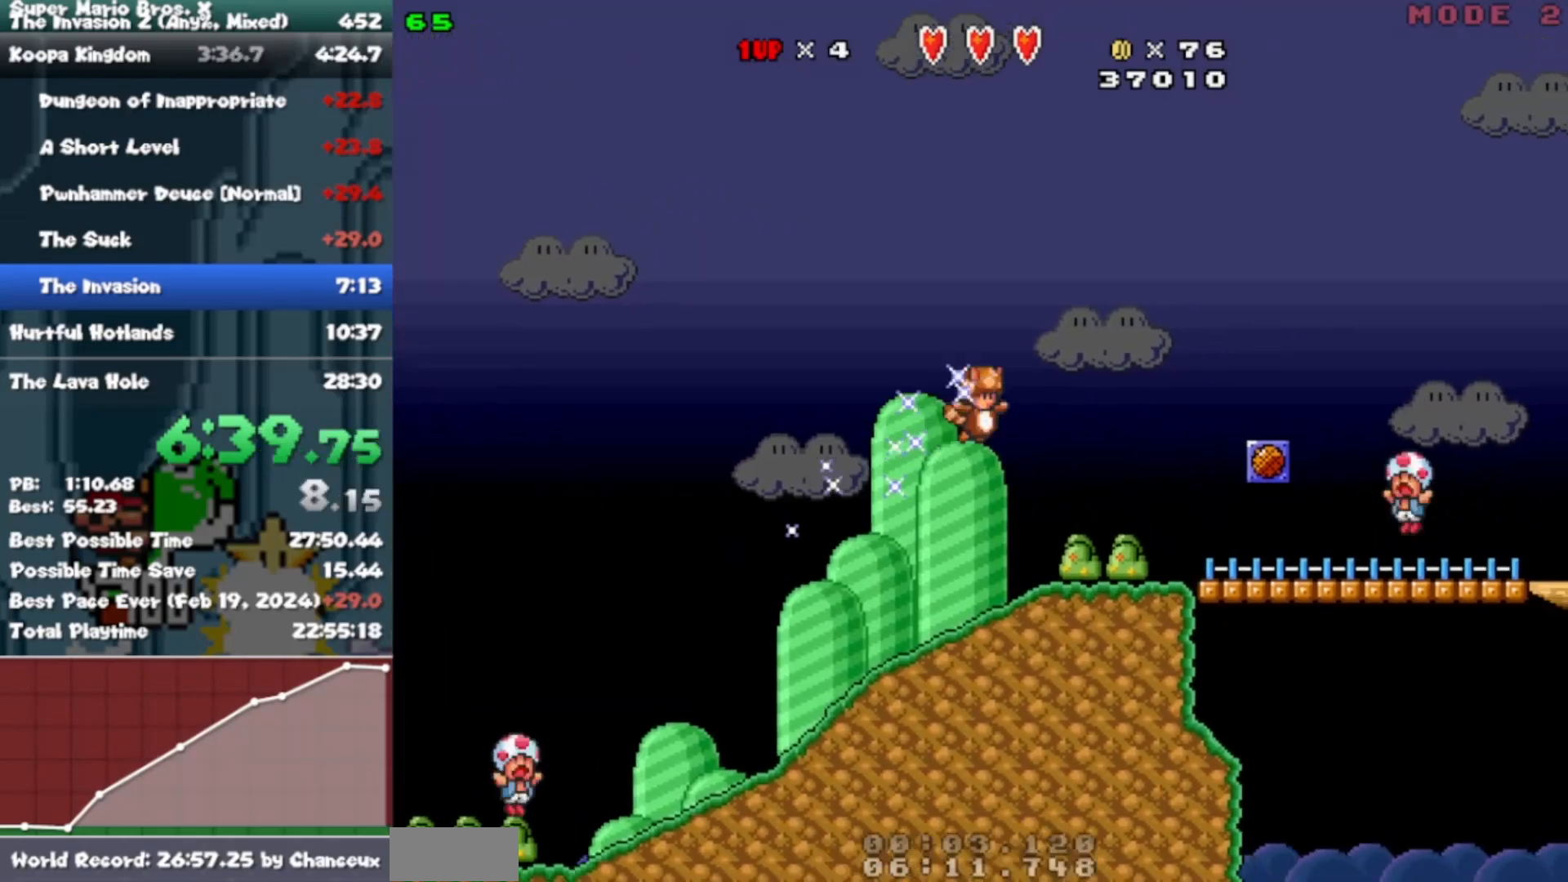
{"buttons": ["B", "Y", "DPAD_RIGHT"], "events": []}
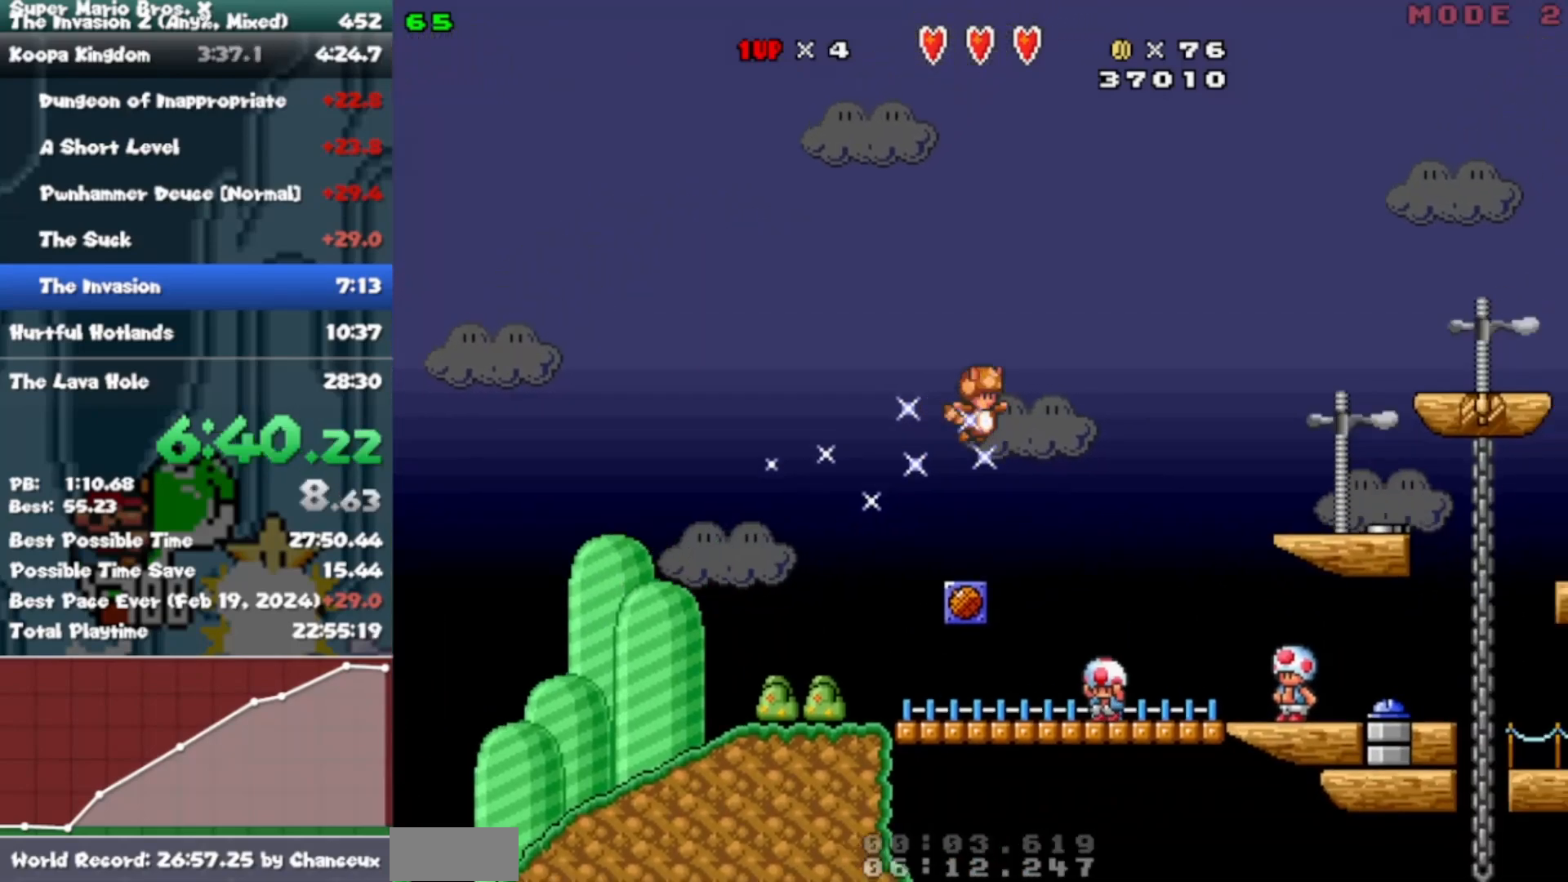
{"buttons": ["Y", "DPAD_RIGHT"], "events": [[450, "B", "up"]]}
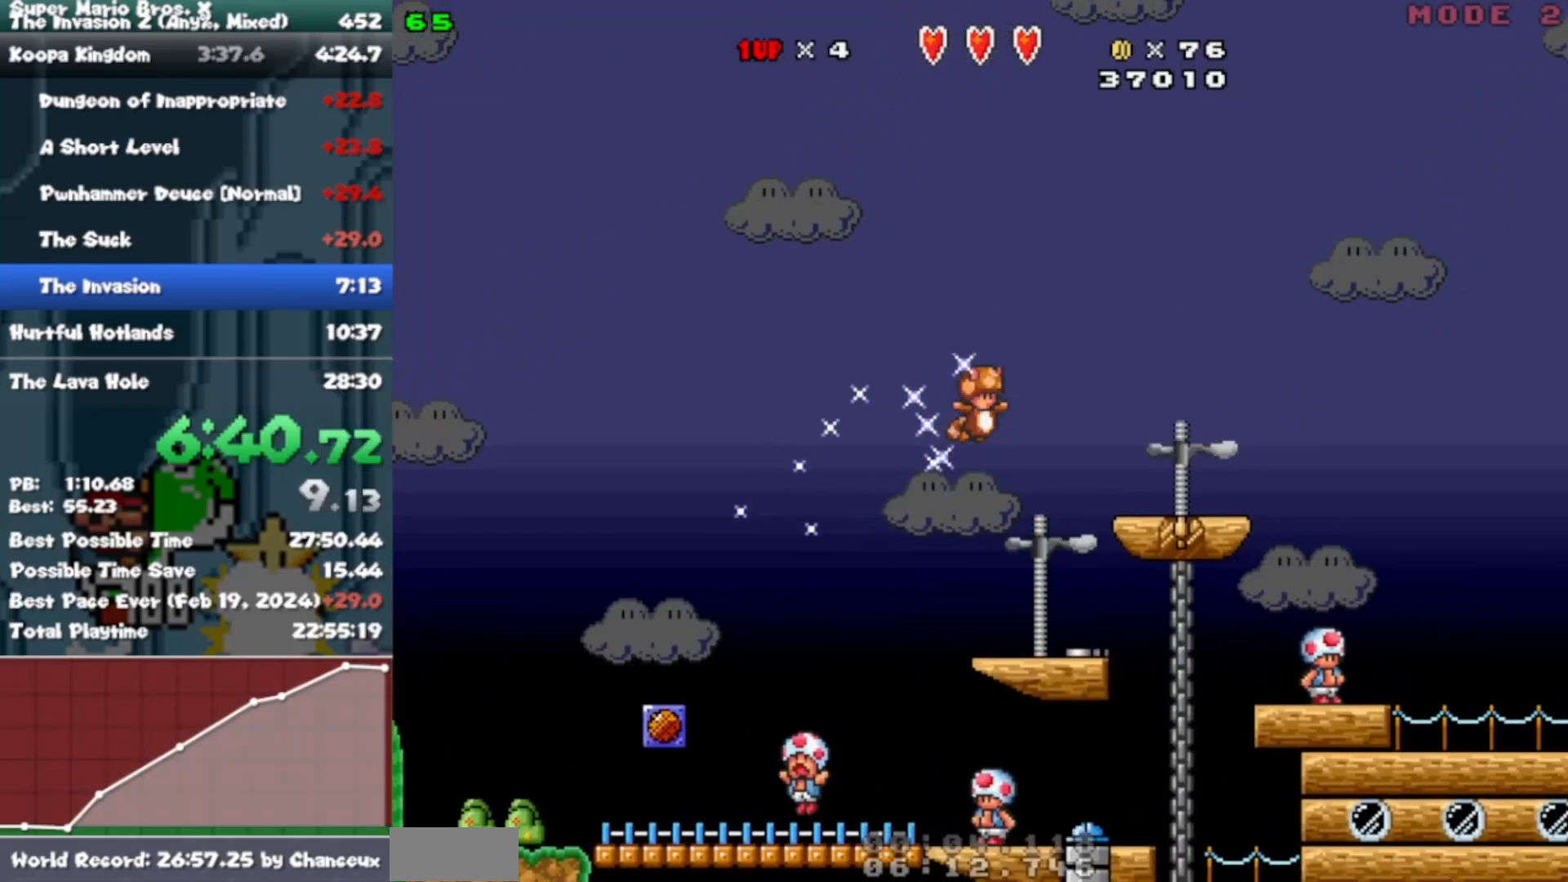
{"buttons": ["B", "Y", "DPAD_RIGHT"], "events": [[467, "B", "down"]]}
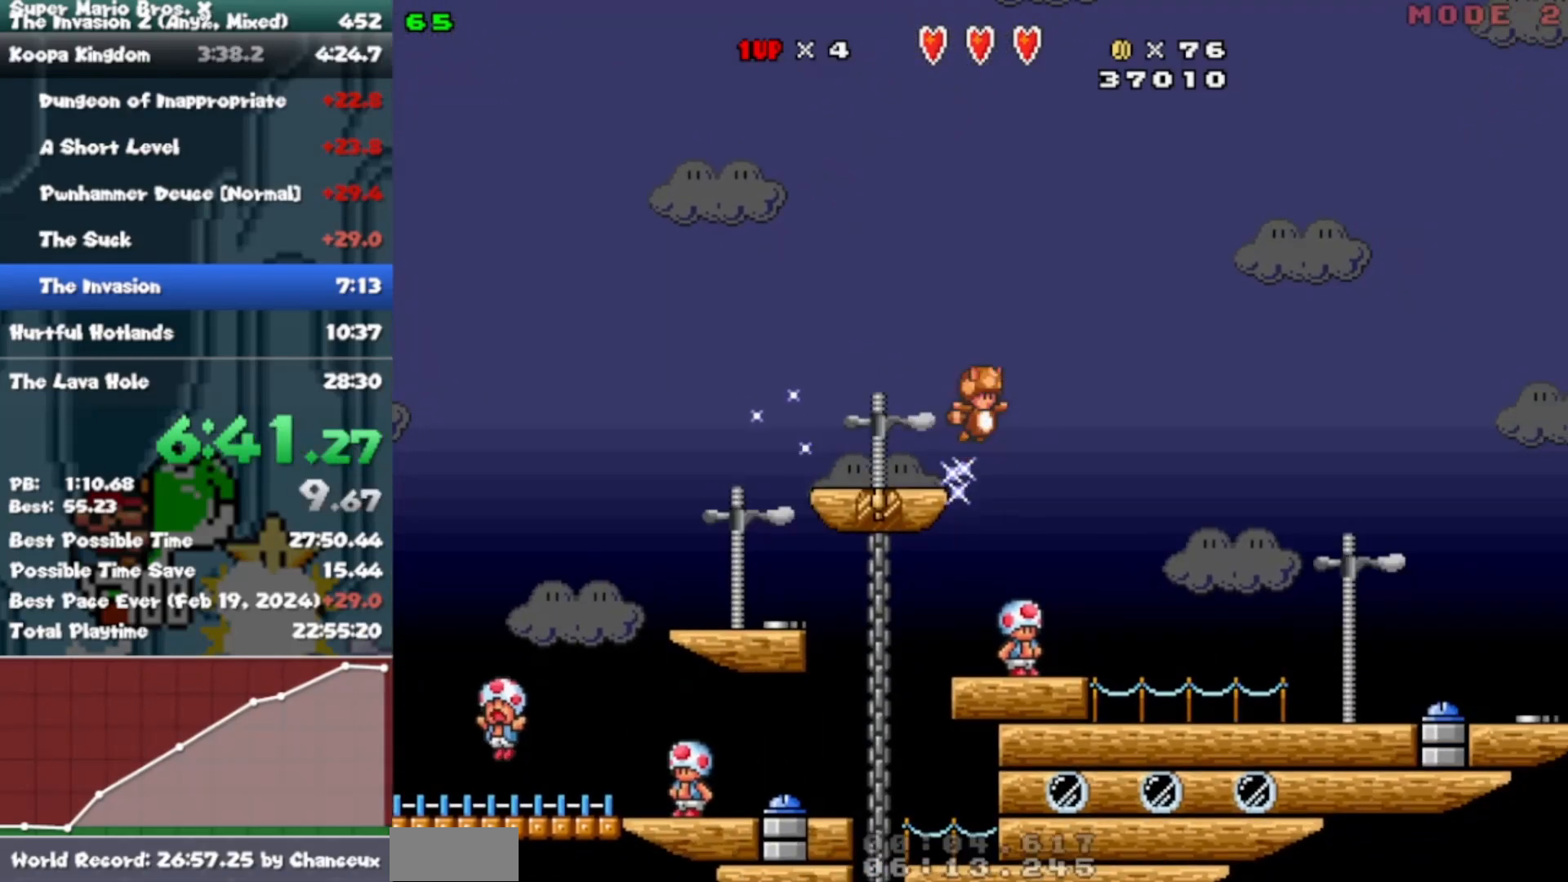
{"buttons": ["B", "Y", "DPAD_RIGHT"], "events": []}
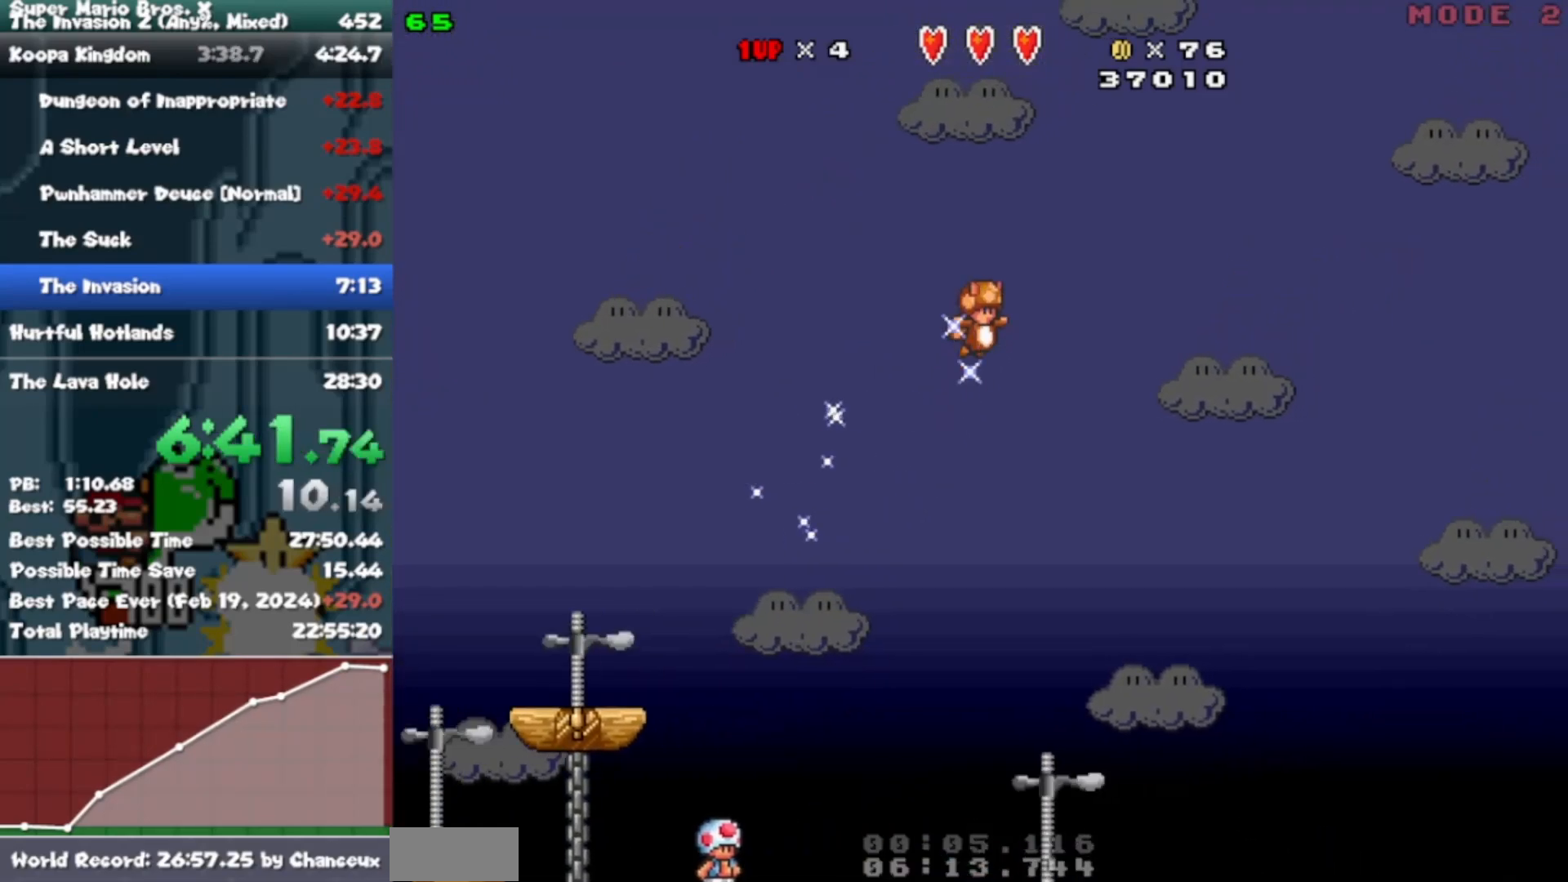
{"buttons": ["B", "Y", "DPAD_RIGHT"], "events": []}
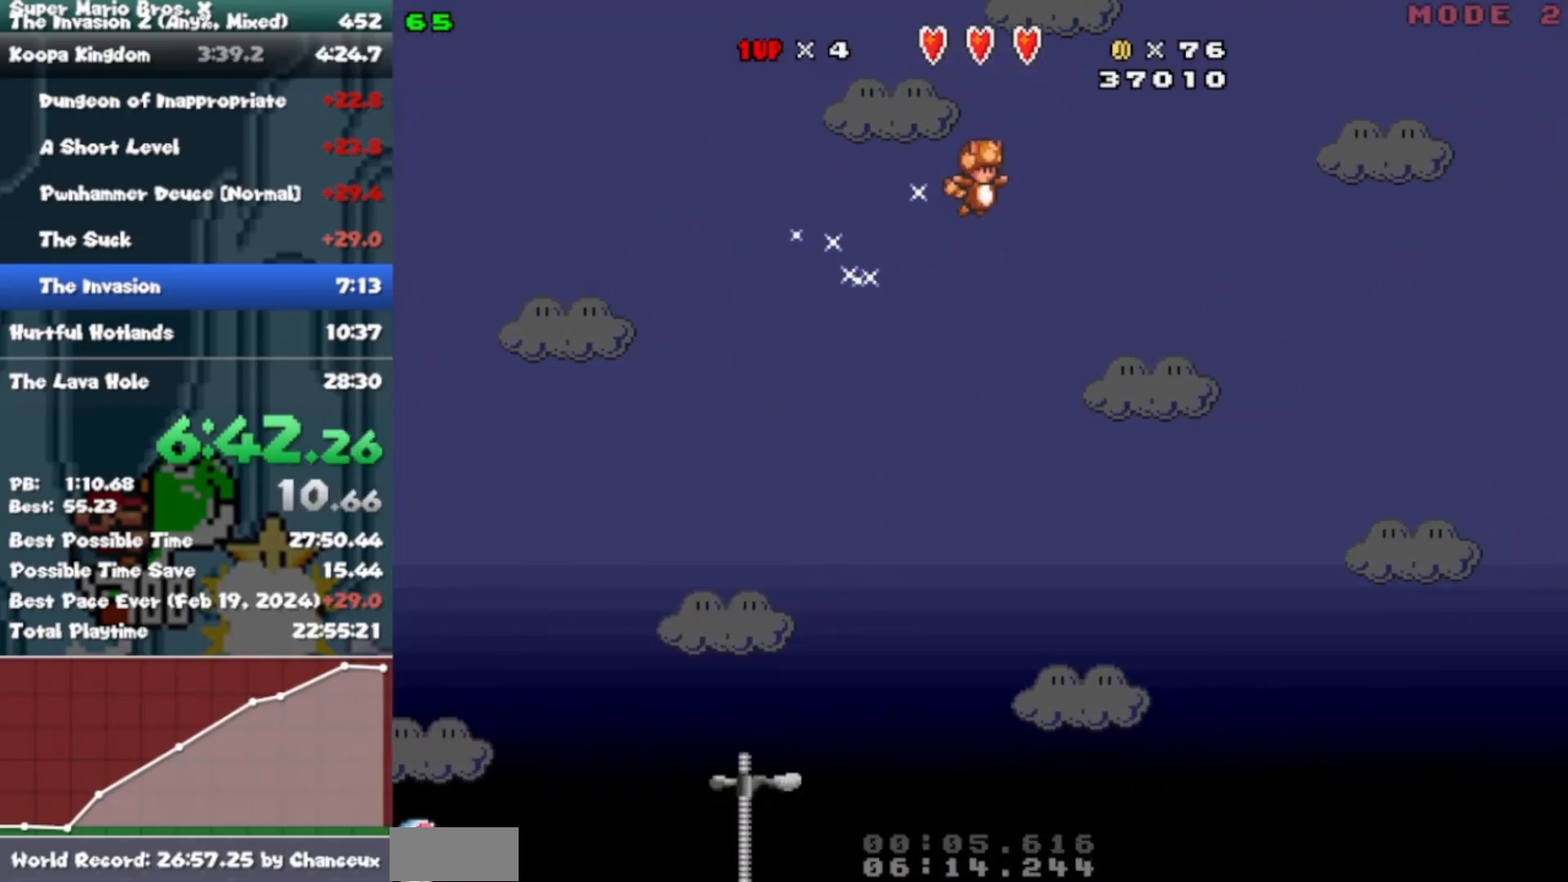
{"buttons": ["Y", "DPAD_RIGHT"], "events": [[300, "B", "up"]]}
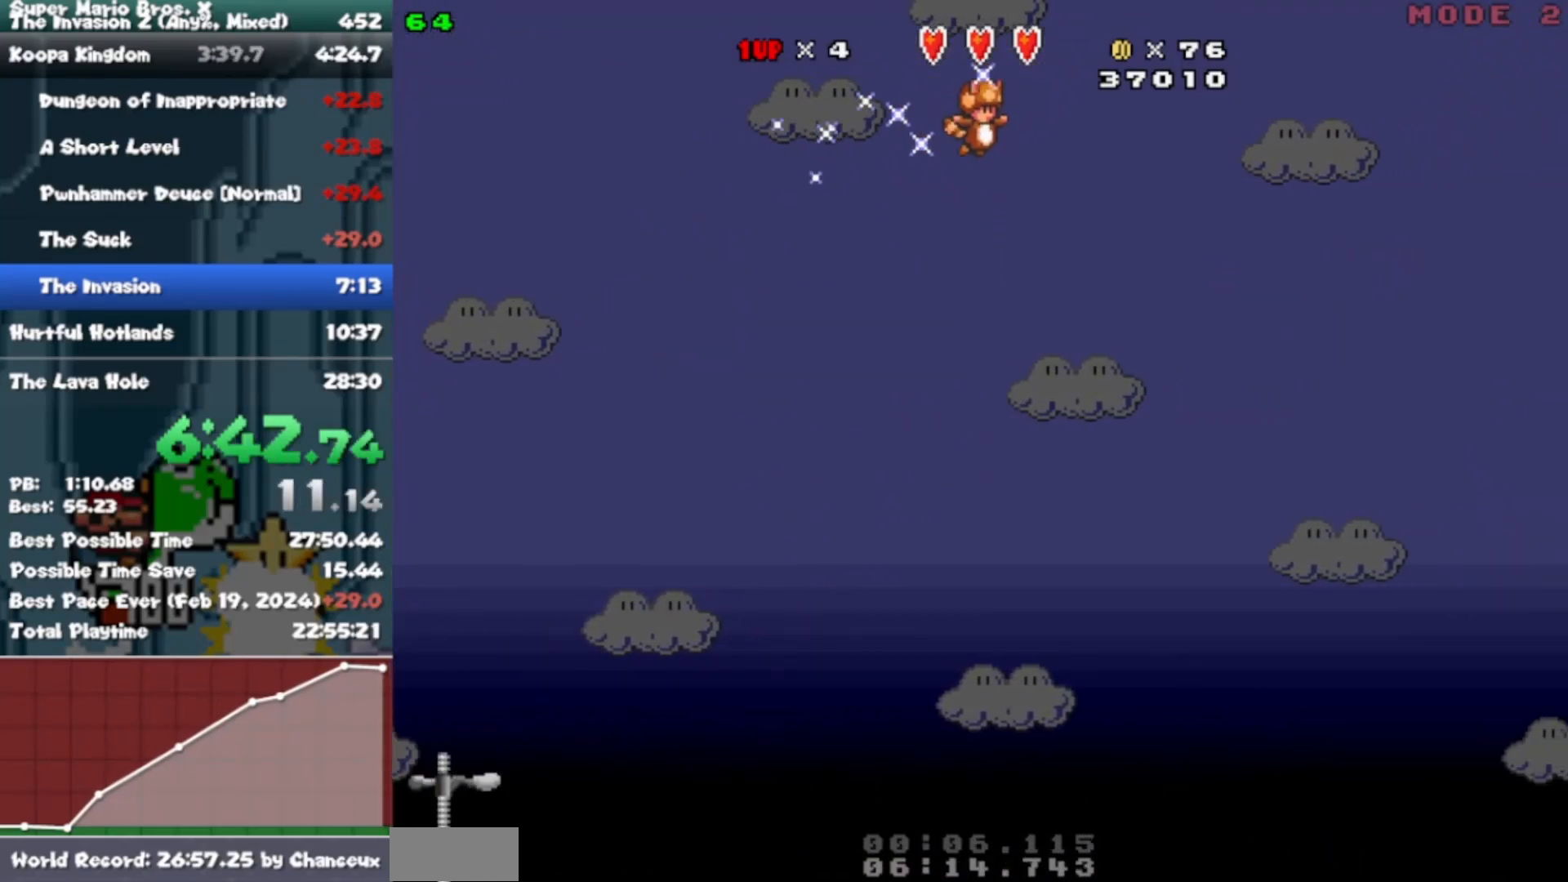
{"buttons": ["B", "Y", "DPAD_RIGHT"], "events": [[50, "B", "down"], [267, "B", "up"], [500, "B", "down"]]}
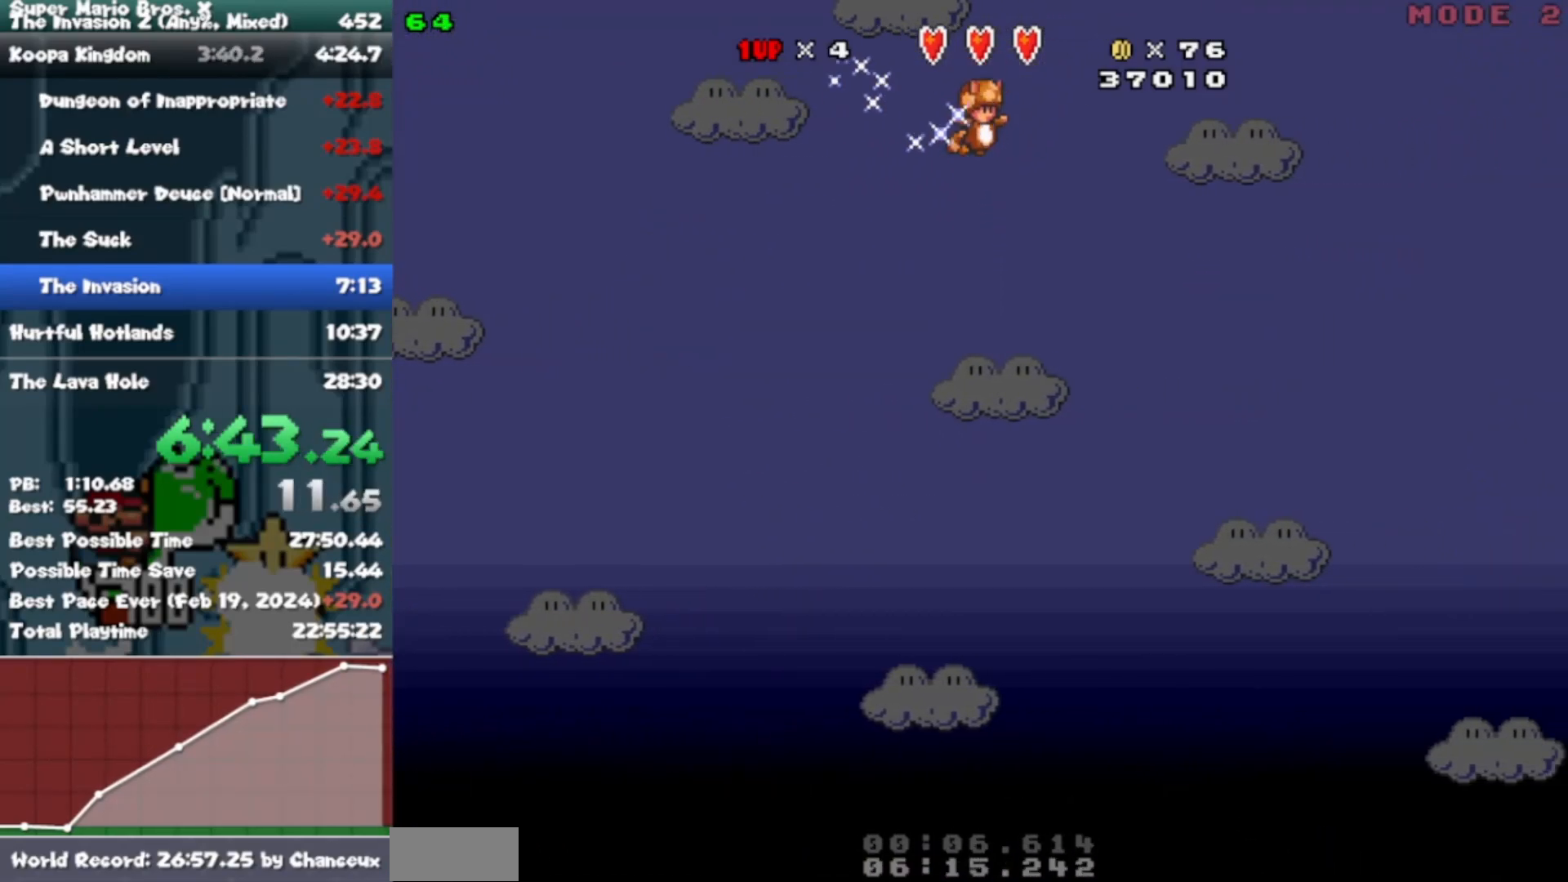
{"buttons": ["B", "Y", "DPAD_RIGHT"], "events": [[167, "B", "up"], [450, "B", "down"]]}
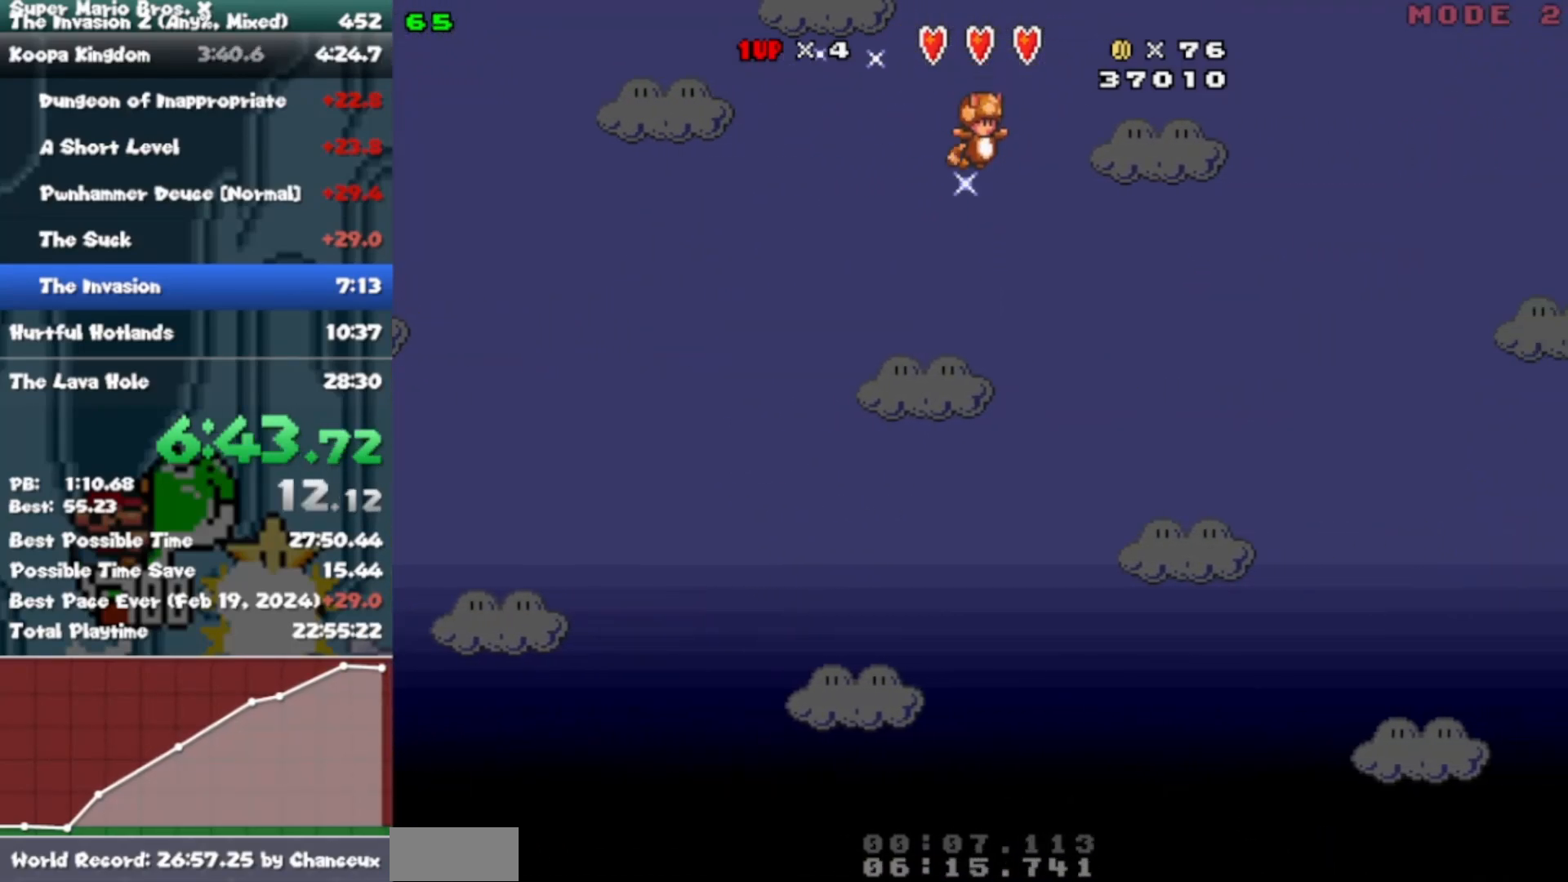
{"buttons": ["B", "Y", "DPAD_RIGHT"], "events": [[167, "B", "up"], [450, "B", "down"]]}
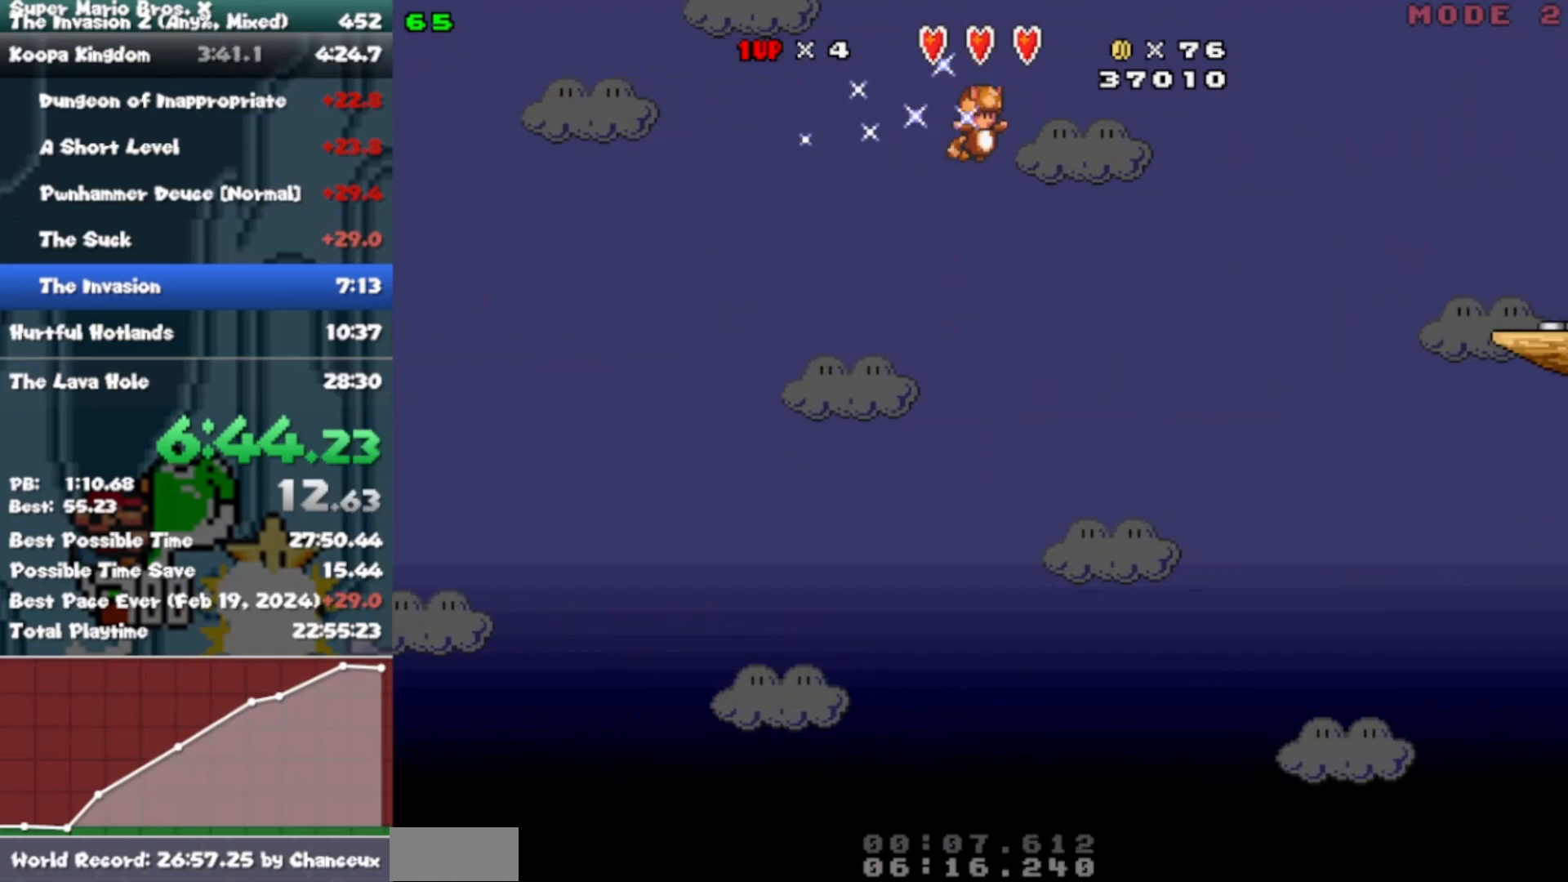
{"buttons": ["Y", "DPAD_RIGHT"], "events": [[200, "B", "up"]]}
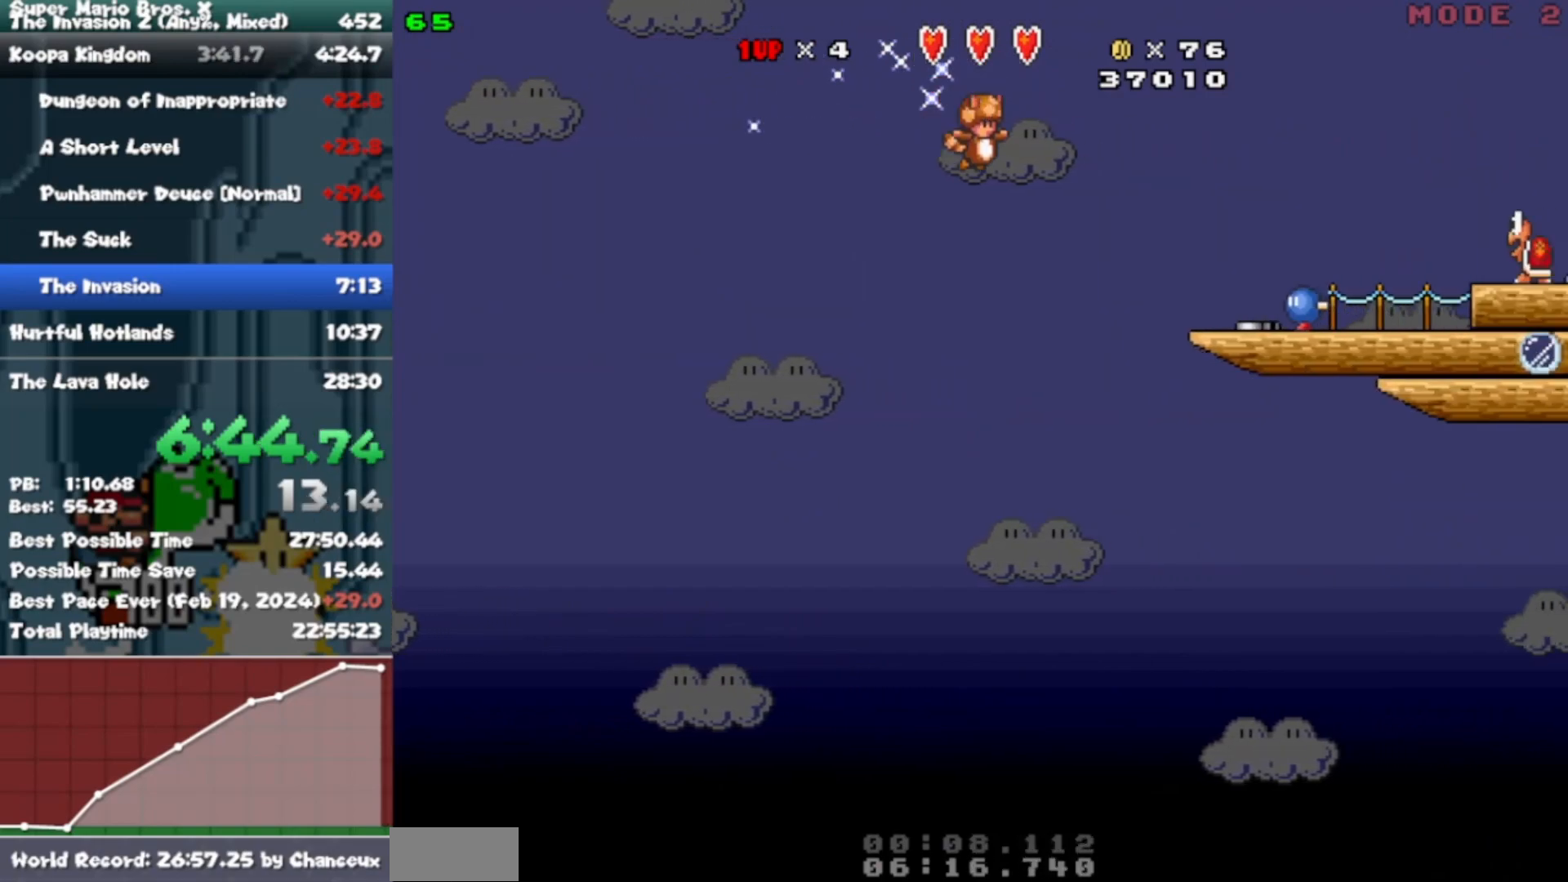
{"buttons": ["B", "Y", "DPAD_RIGHT"], "events": [[67, "B", "down"]]}
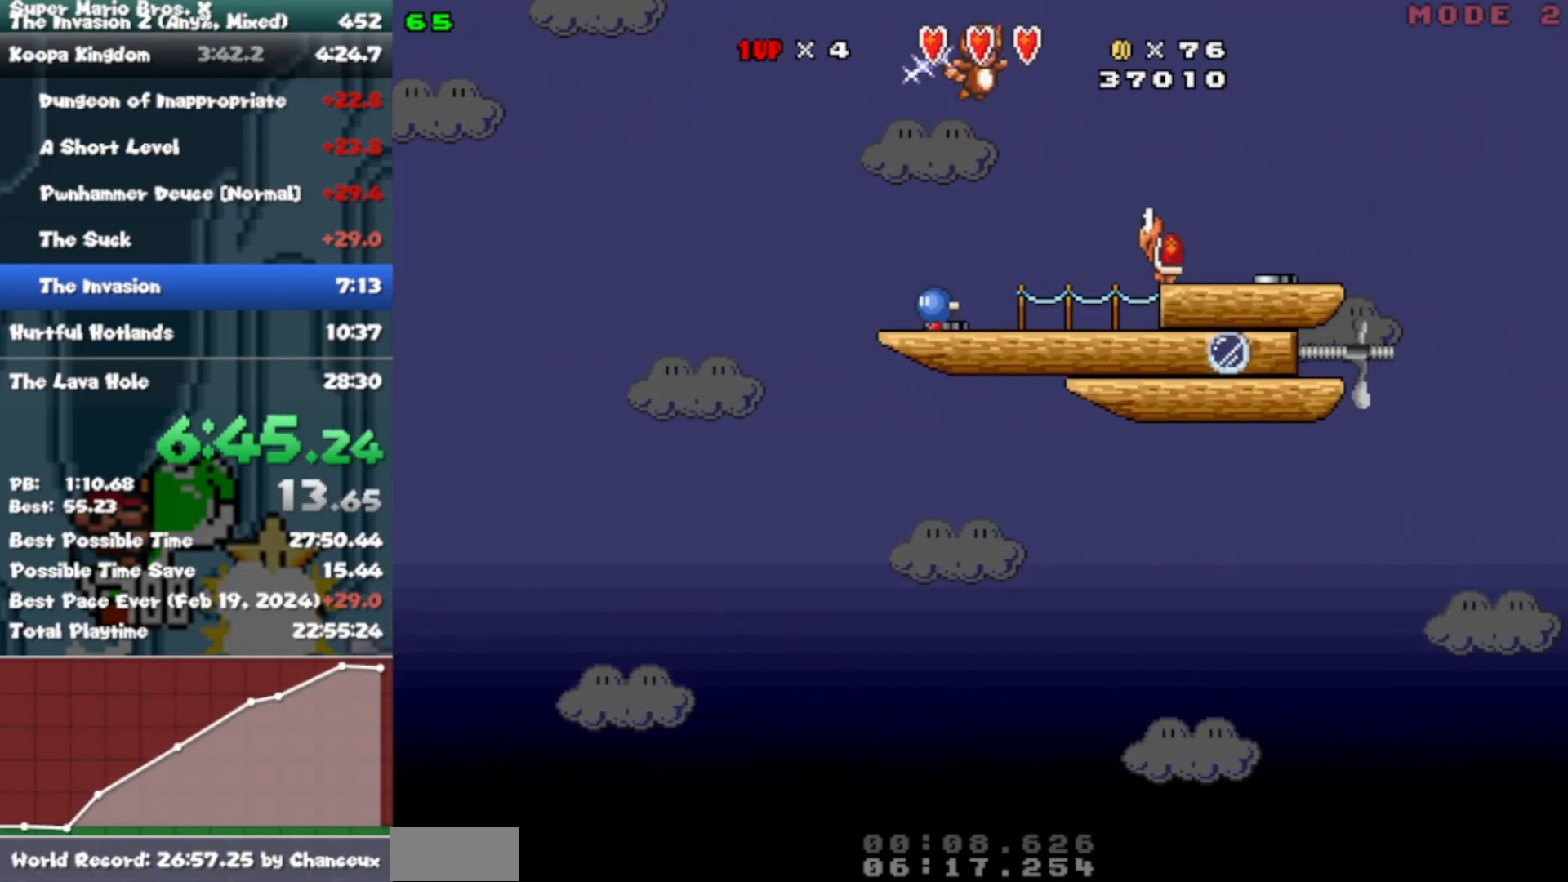
{"buttons": ["Y", "DPAD_RIGHT"], "events": [[67, "B", "up"]]}
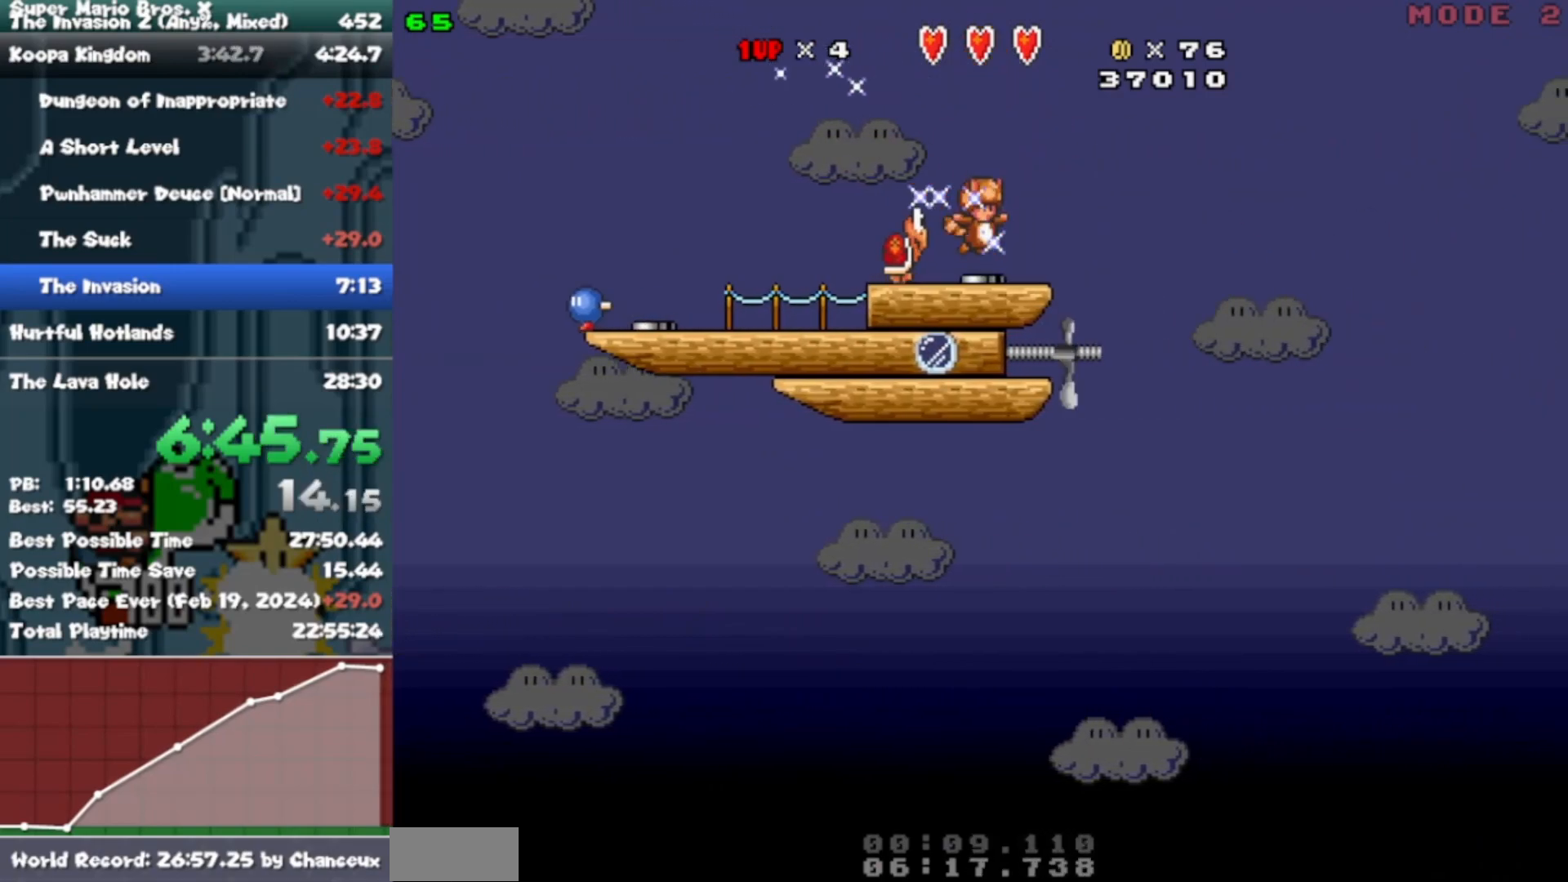
{"buttons": ["B", "Y", "DPAD_RIGHT"], "events": [[150, "B", "down"]]}
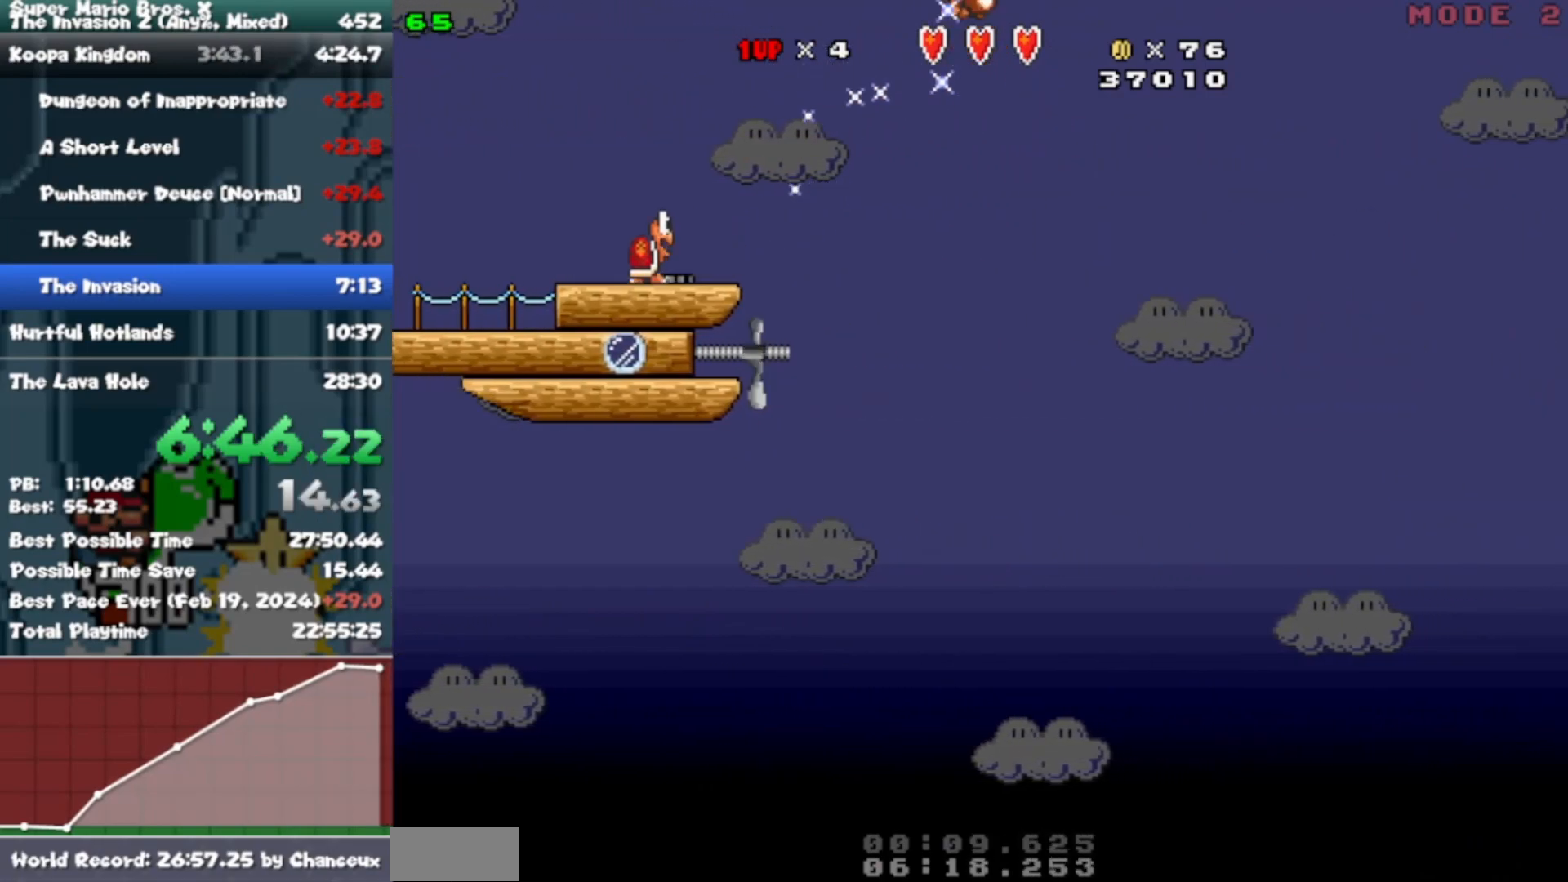
{"buttons": ["B", "Y", "DPAD_RIGHT"], "events": [[350, "DPAD_DOWN", "down"], [500, "DPAD_DOWN", "up"]]}
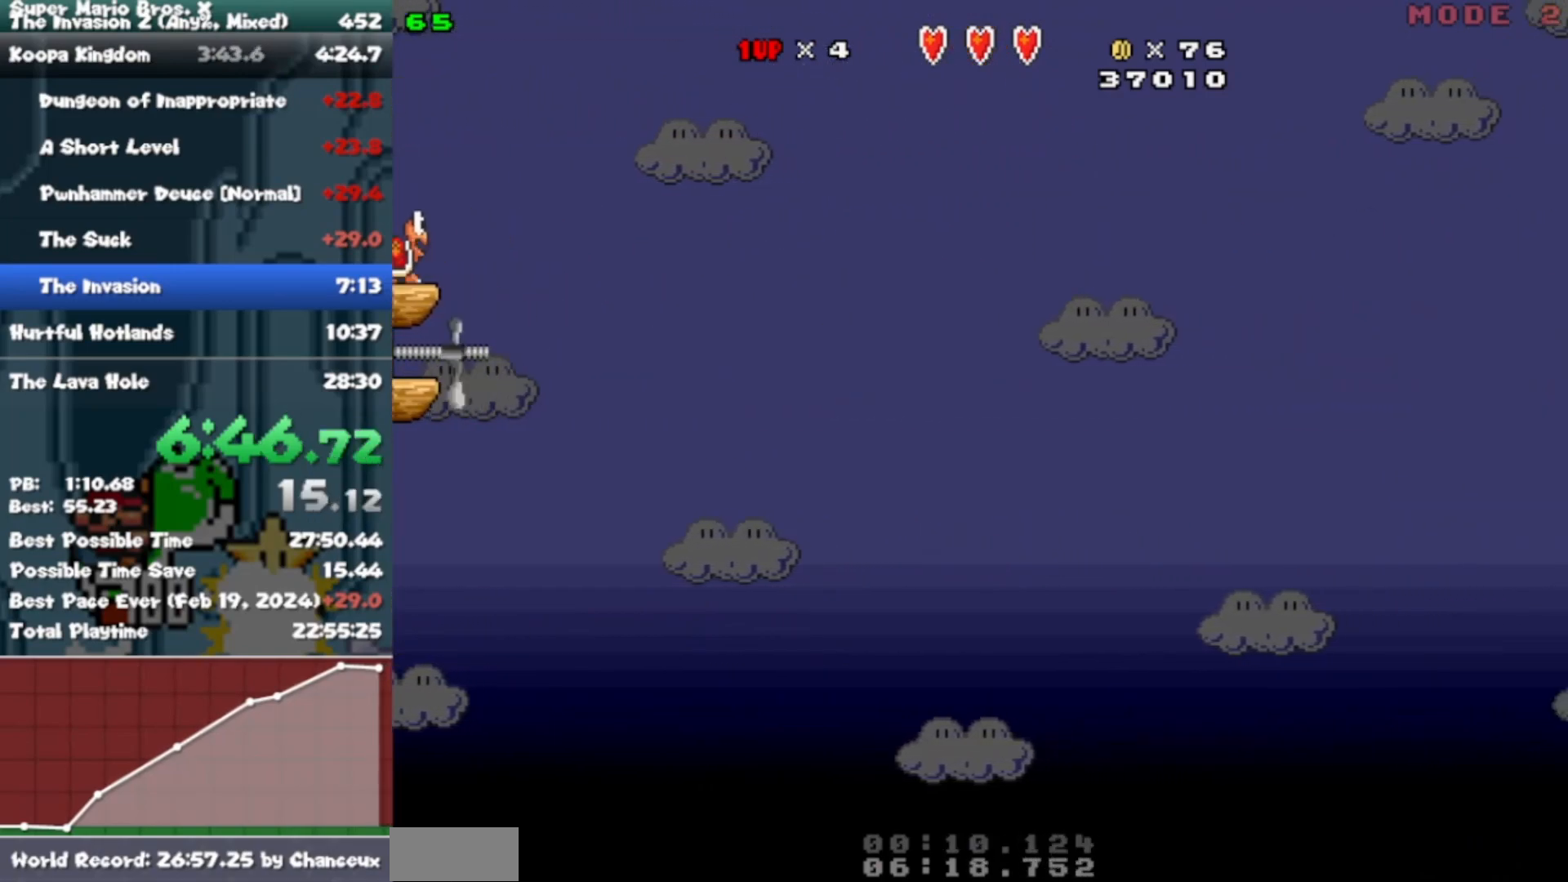
{"buttons": ["B", "Y", "DPAD_DOWN", "DPAD_RIGHT"], "events": [[100, "DPAD_DOWN", "down"], [300, "DPAD_DOWN", "up"], [500, "DPAD_DOWN", "down"]]}
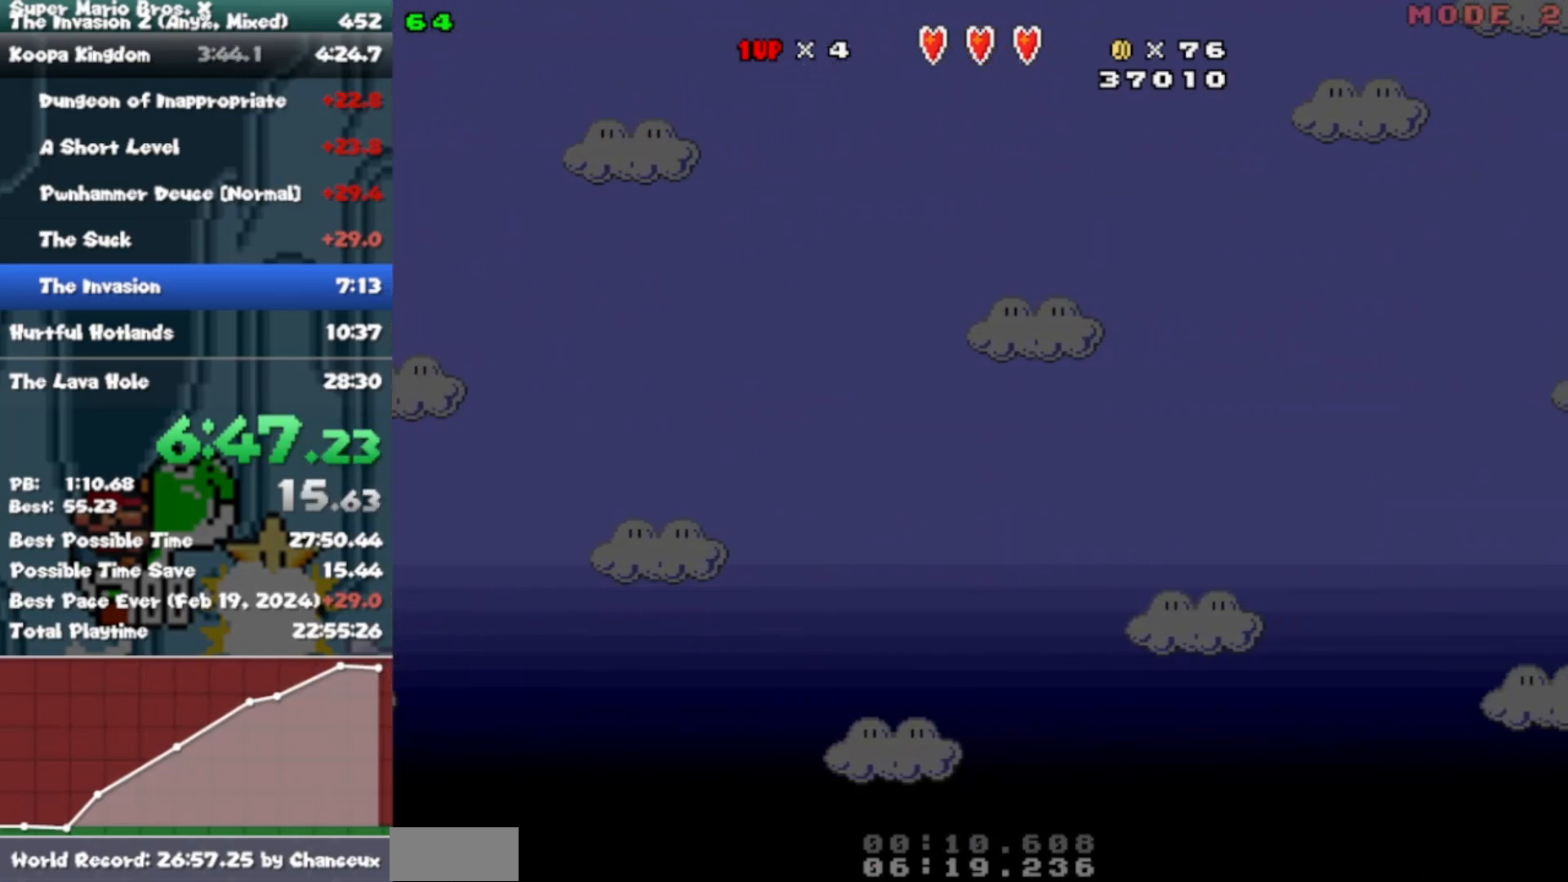
{"buttons": ["B", "Y", "DPAD_RIGHT"], "events": [[67, "DPAD_DOWN", "up"], [167, "DPAD_DOWN", "down"], [250, "DPAD_DOWN", "up"], [350, "DPAD_DOWN", "down"], [367, "DPAD_DOWN", "up"]]}
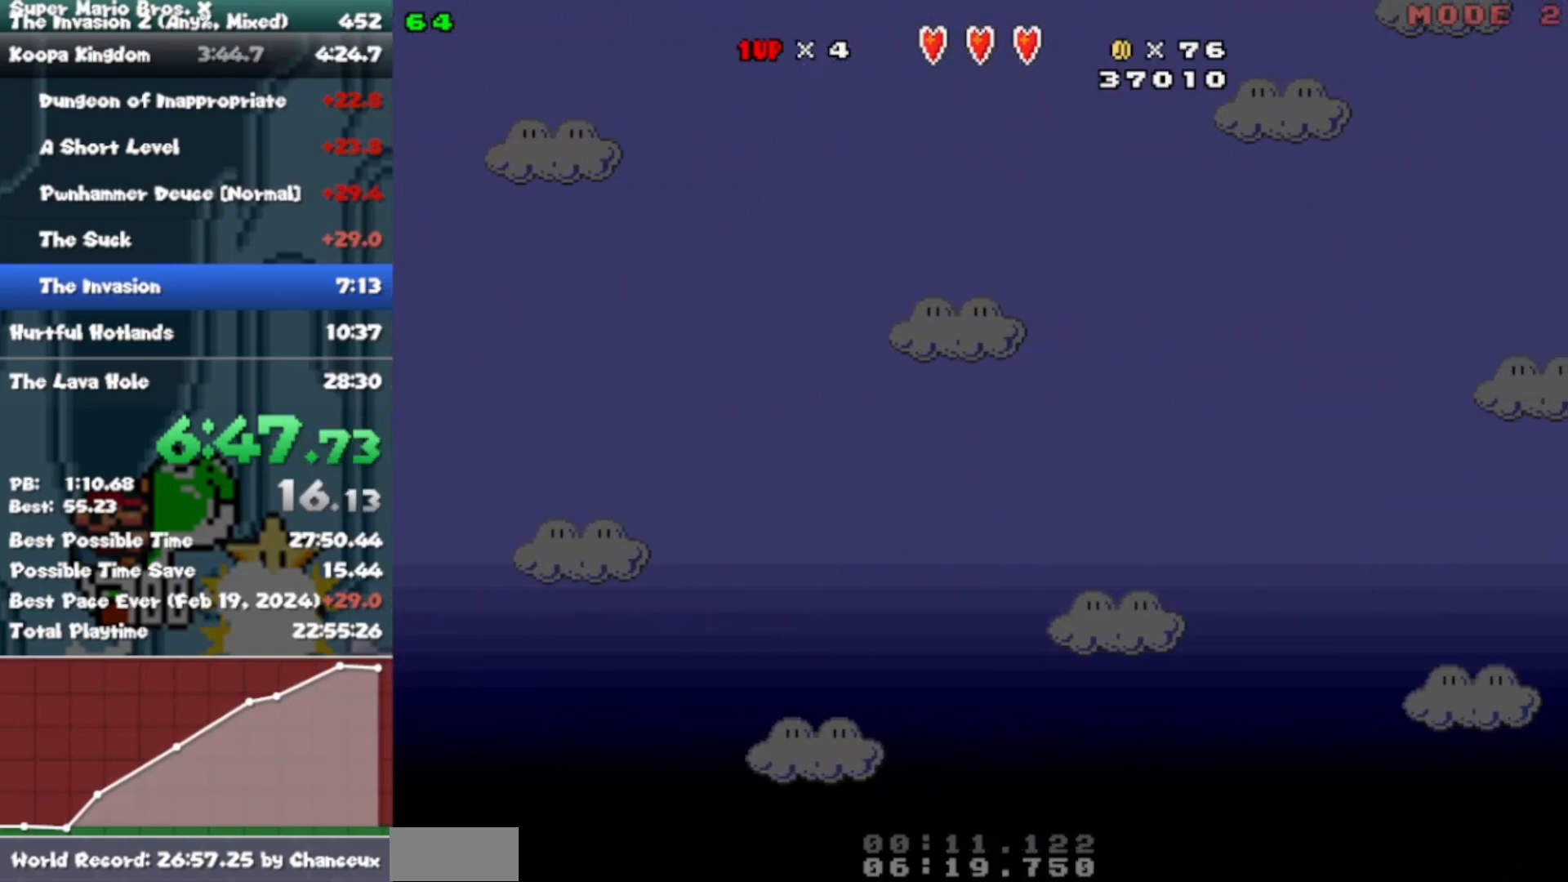
{"buttons": ["B", "Y", "DPAD_RIGHT"], "events": [[50, "DPAD_DOWN", "down"], [67, "DPAD_DOWN", "up"], [200, "DPAD_DOWN", "down"], [250, "DPAD_DOWN", "up"], [350, "DPAD_DOWN", "down"], [367, "DPAD_DOWN", "up"]]}
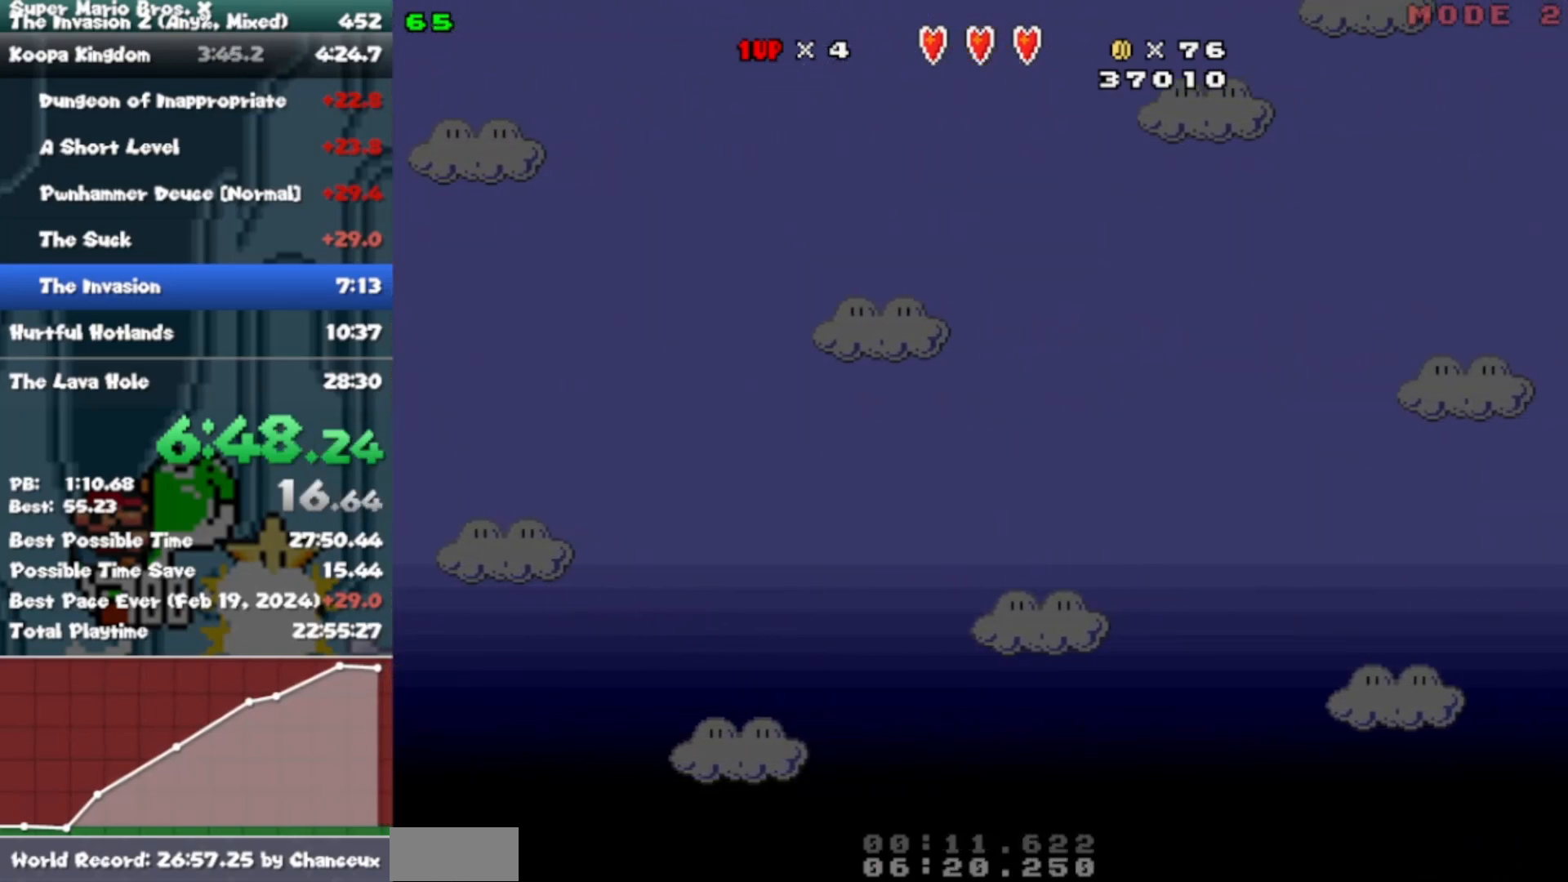
{"buttons": ["B", "Y", "DPAD_RIGHT"], "events": [[50, "DPAD_DOWN", "down"], [67, "DPAD_DOWN", "up"], [167, "DPAD_DOWN", "down"], [250, "DPAD_DOWN", "up"], [350, "DPAD_DOWN", "down"], [400, "DPAD_DOWN", "up"]]}
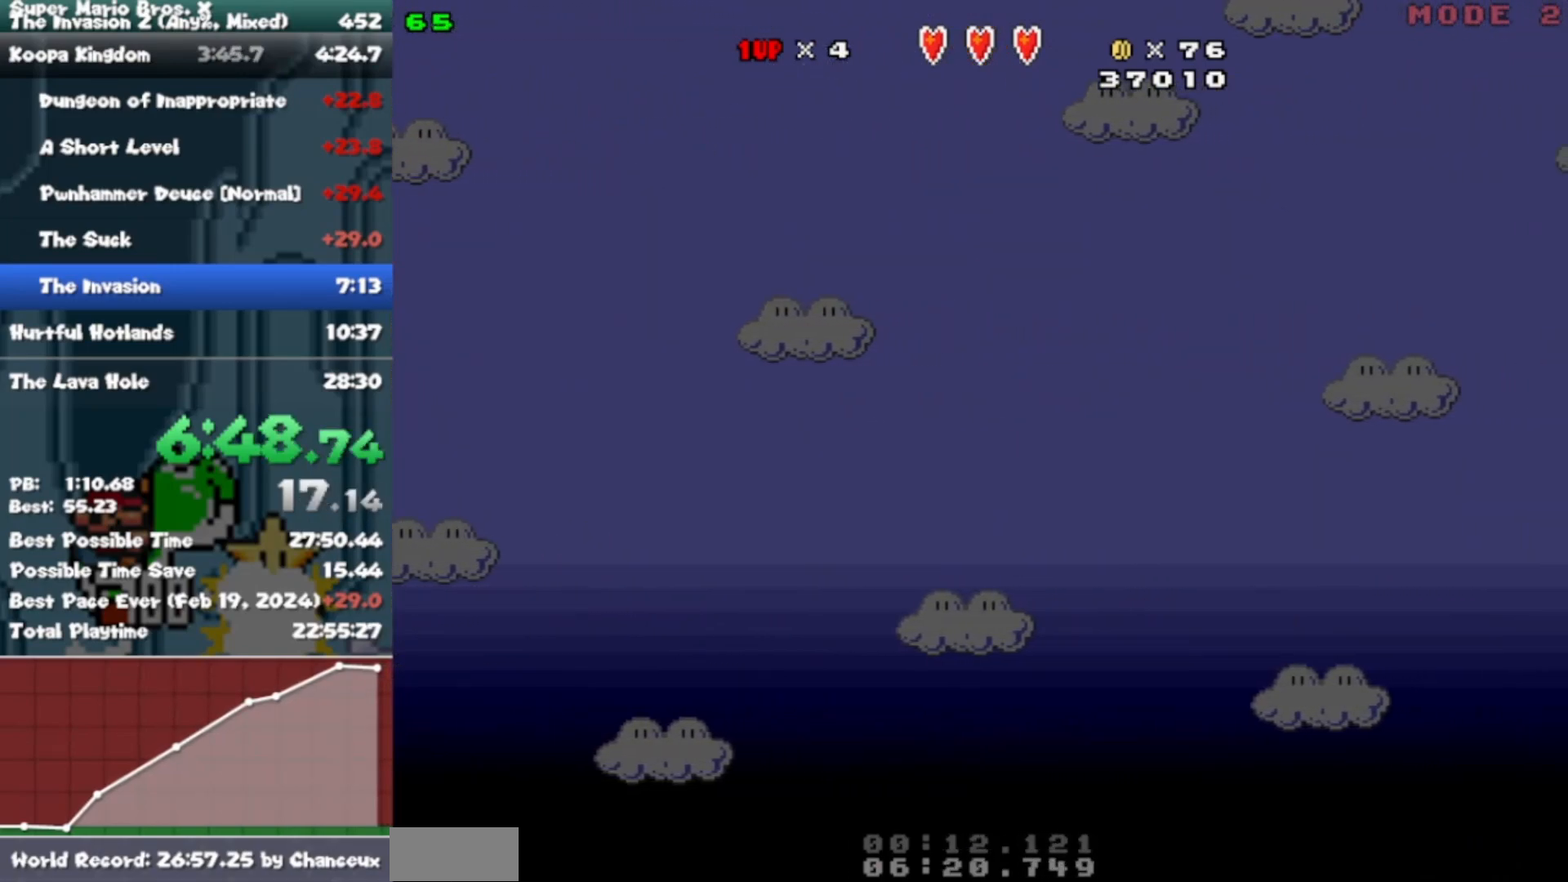
{"buttons": ["B", "Y", "DPAD_RIGHT"], "events": [[250, "DPAD_DOWN", "down"], [300, "DPAD_DOWN", "up"], [367, "DPAD_DOWN", "down"], [450, "DPAD_DOWN", "up"]]}
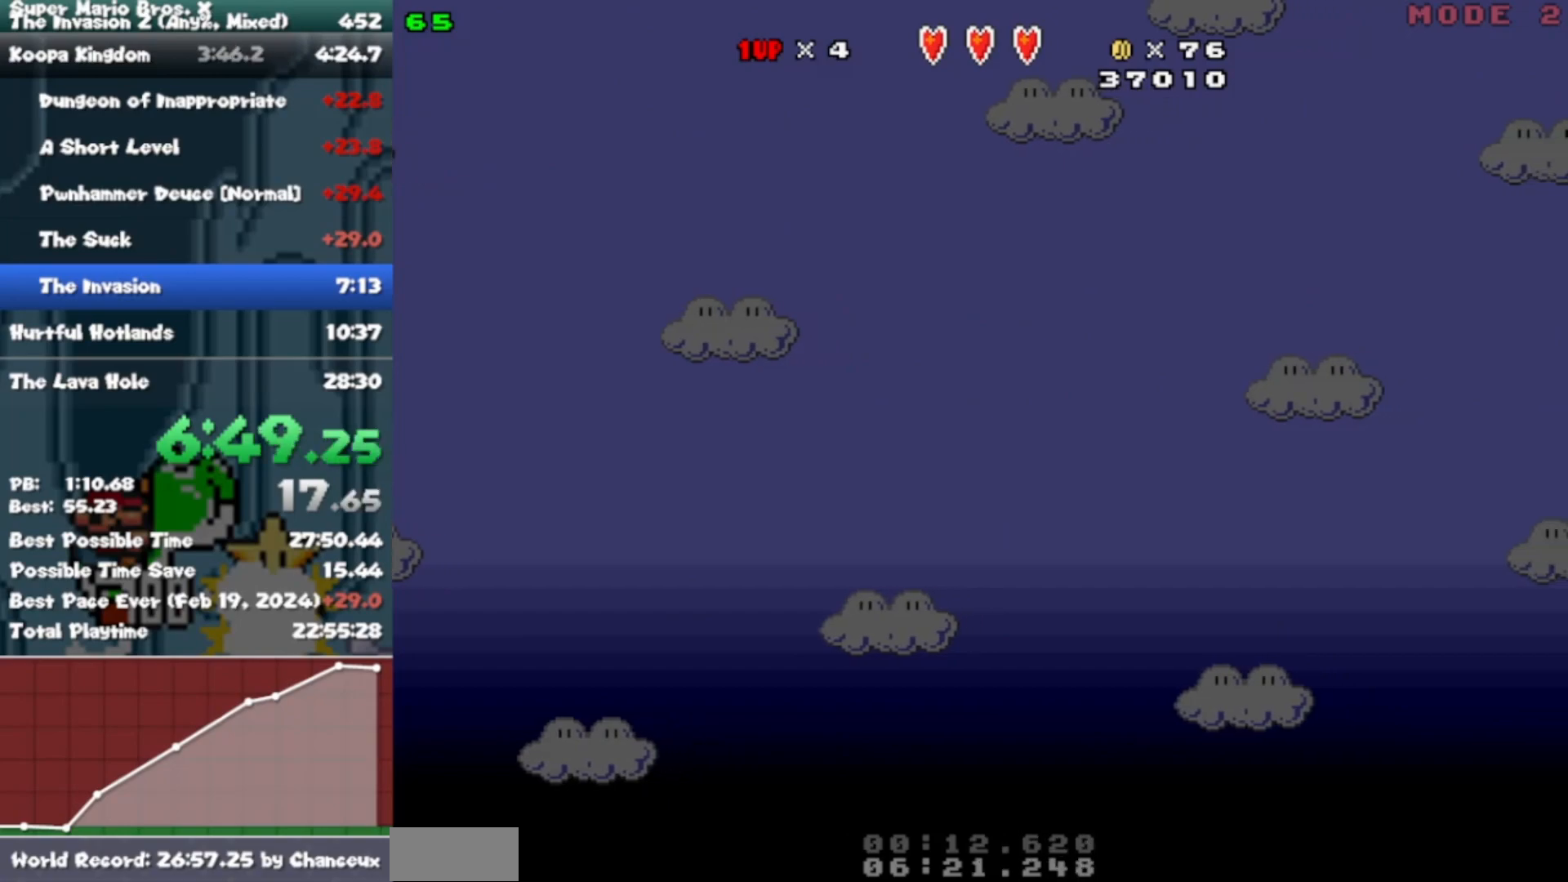
{"buttons": ["B", "Y", "DPAD_RIGHT"], "events": [[100, "DPAD_DOWN", "down"], [150, "DPAD_DOWN", "up"], [267, "DPAD_DOWN", "down"], [300, "DPAD_DOWN", "up"], [450, "DPAD_DOWN", "down"], [467, "DPAD_DOWN", "up"]]}
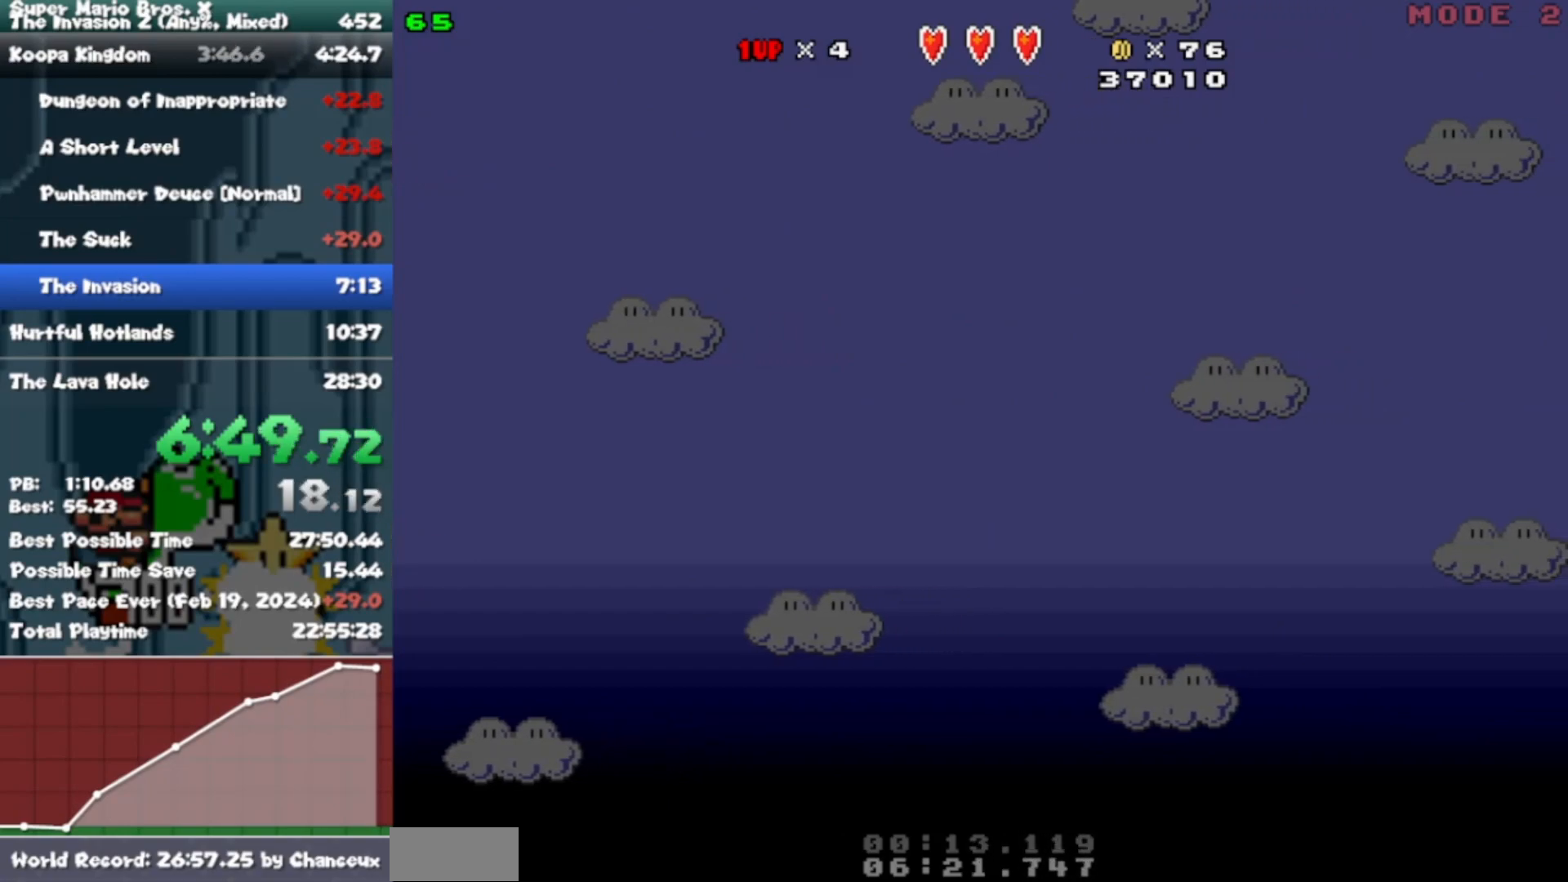
{"buttons": ["B", "Y", "DPAD_RIGHT"], "events": [[100, "DPAD_DOWN", "down"], [150, "DPAD_DOWN", "up"], [450, "DPAD_DOWN", "down"], [467, "DPAD_DOWN", "up"]]}
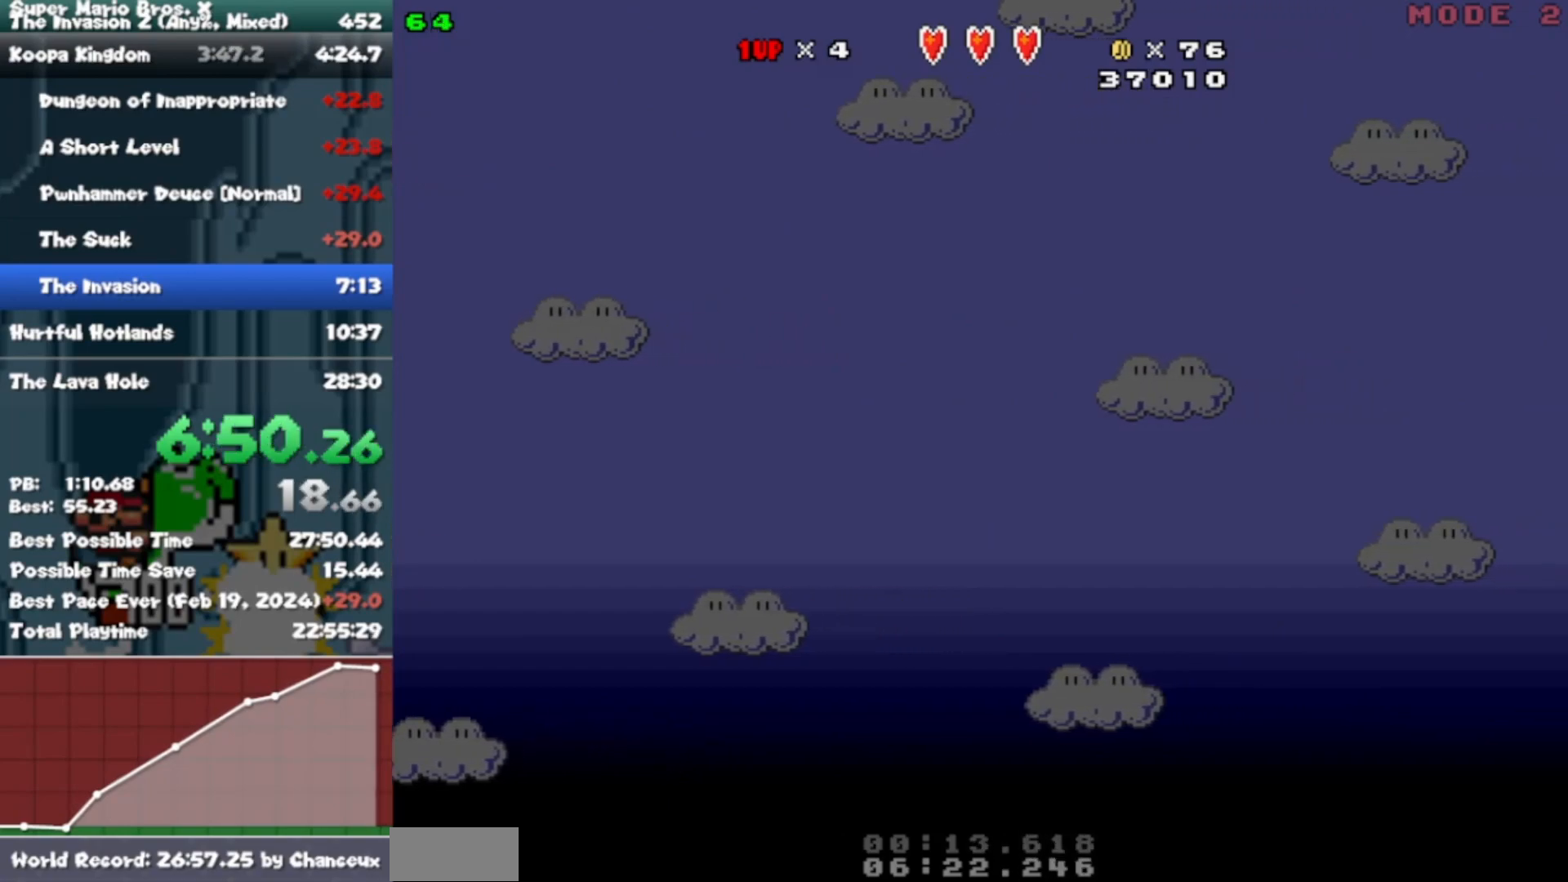
{"buttons": ["B", "Y", "DPAD_RIGHT"], "events": []}
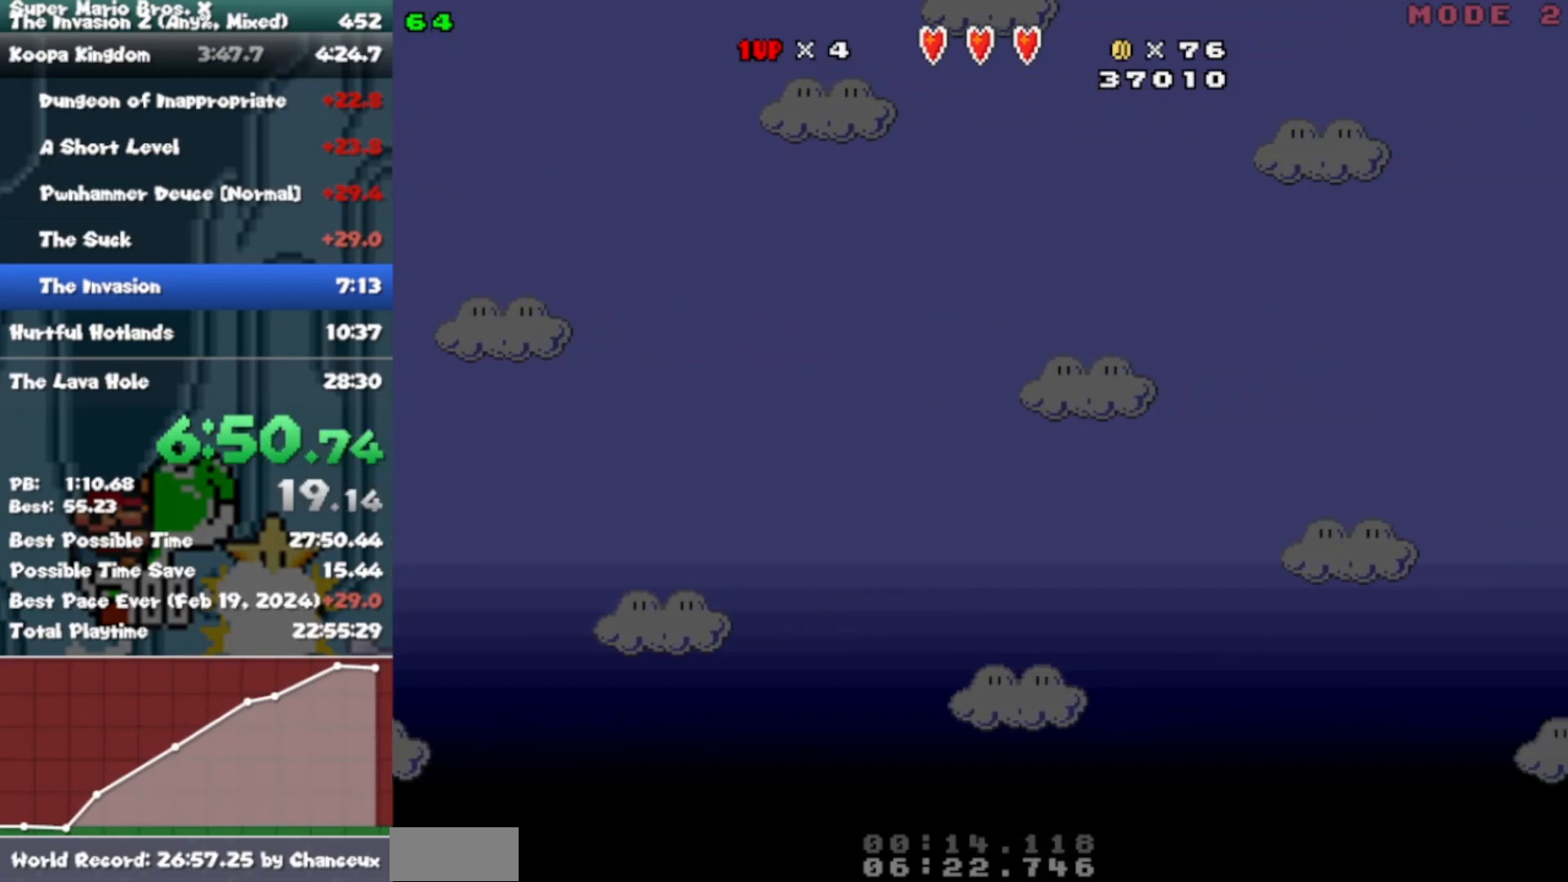
{"buttons": ["B", "Y", "DPAD_RIGHT"], "events": []}
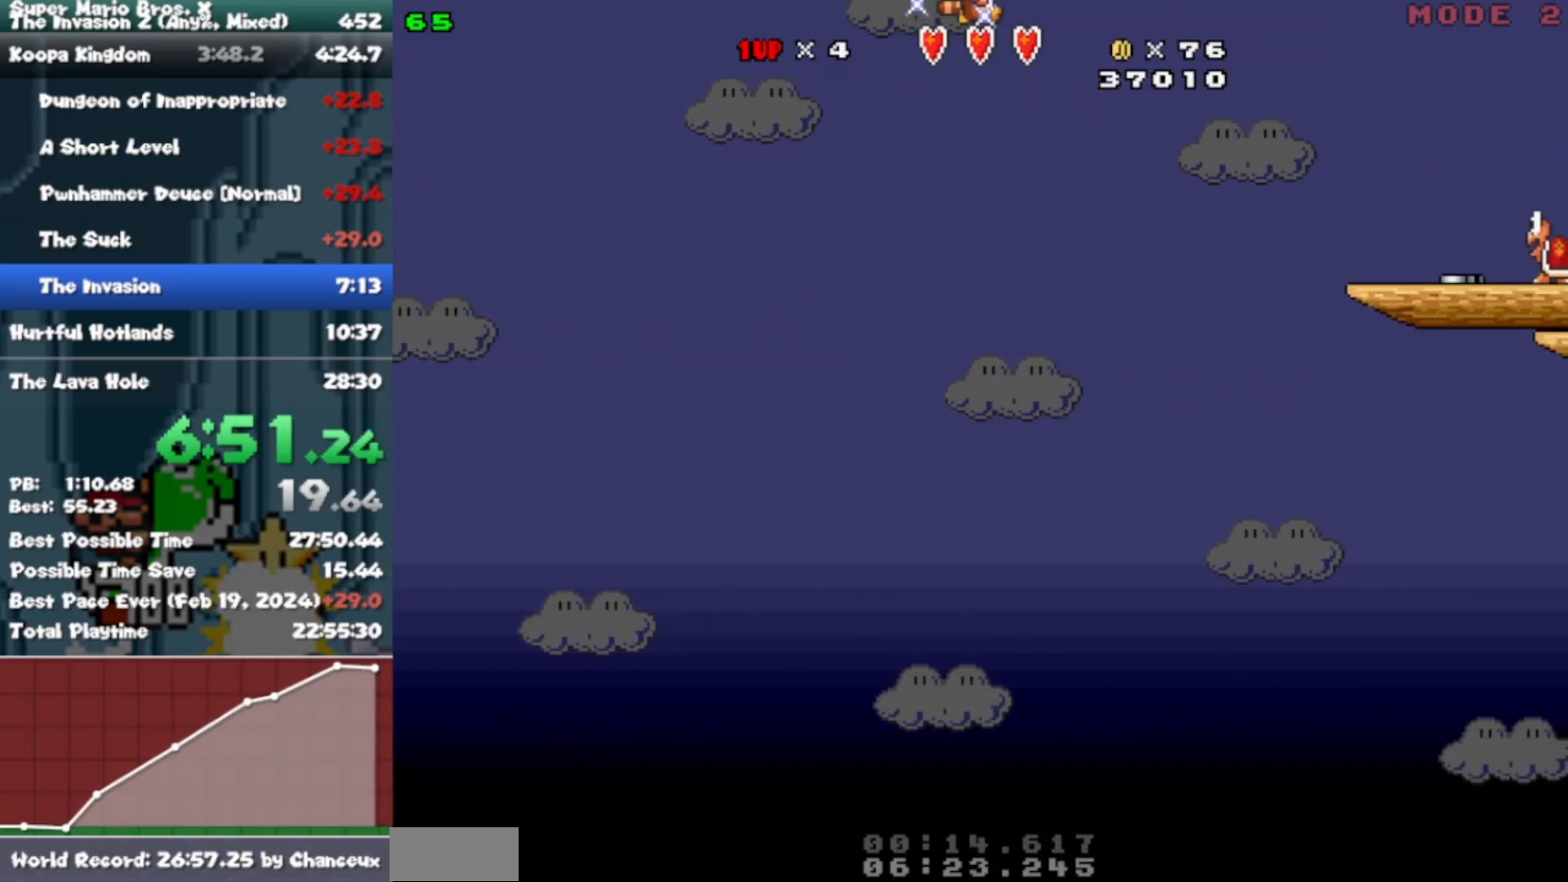
{"buttons": ["B", "Y", "DPAD_RIGHT"], "events": []}